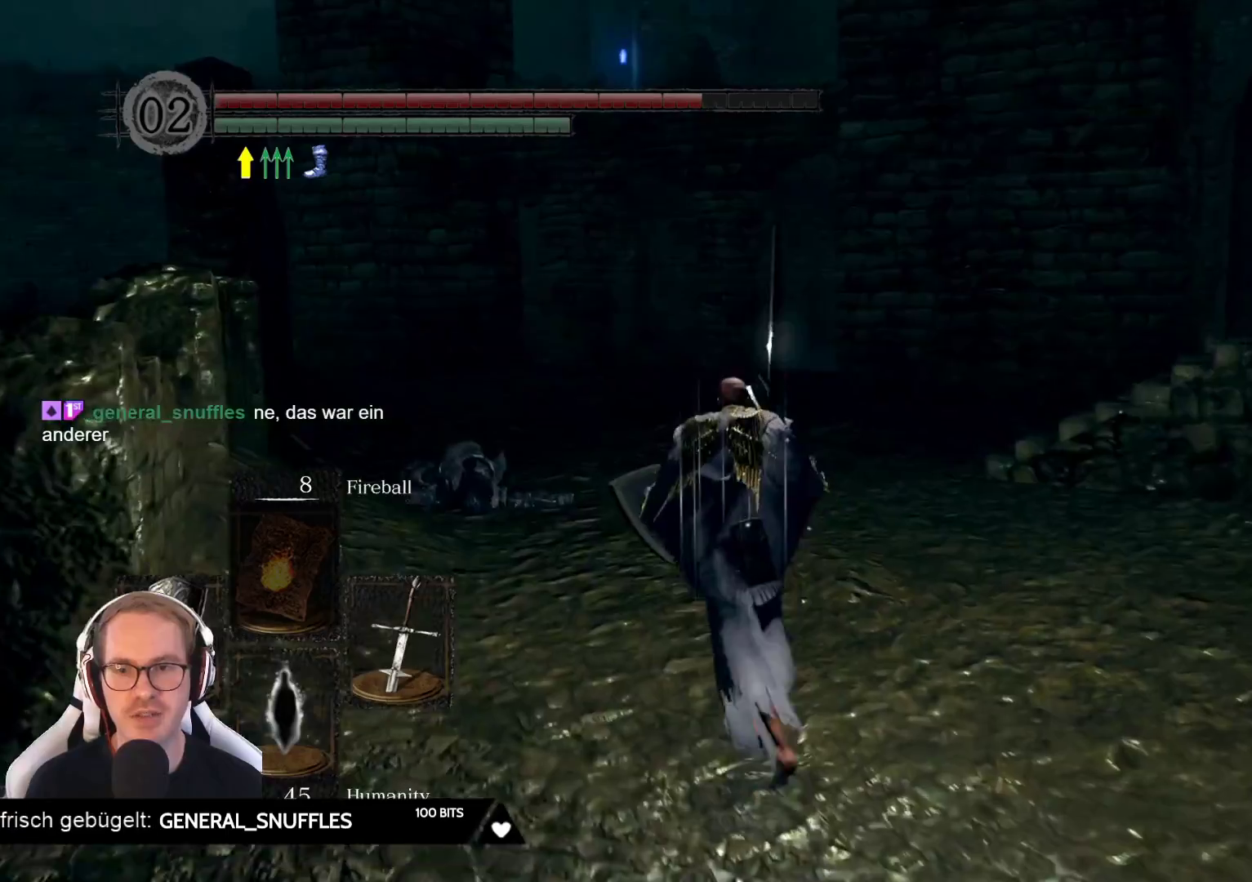
Gameplay with a controller (Xbox layout); each line is a JSON object with the inputs held at the frame after it. "events" lists button and stick changes between this image and that frame as [ms after this image, input, new state], when the widget could be followed in between. Not read: L3 START Z.
{"buttons": [], "left_stick": "up", "right_stick": "center", "events": []}
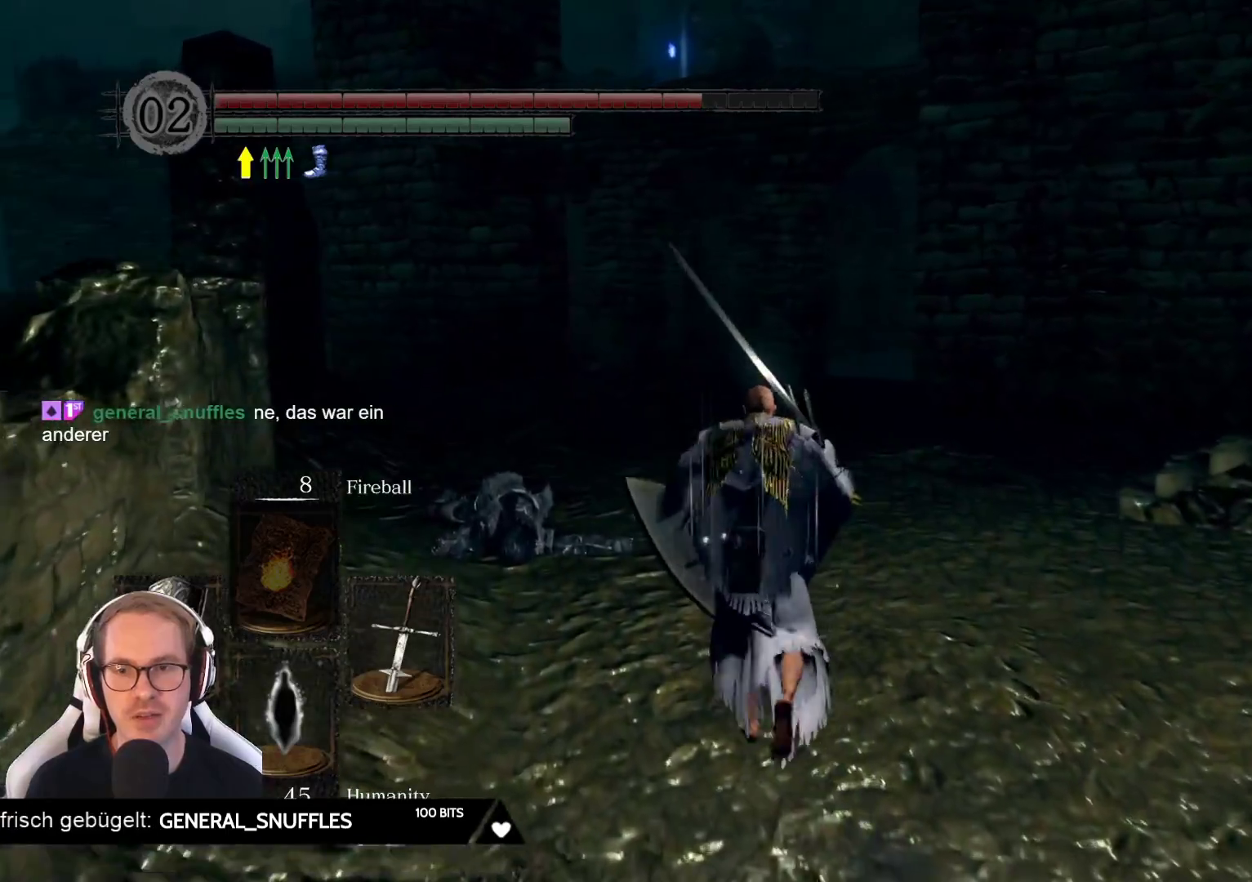
{"buttons": [], "left_stick": "up-left", "right_stick": "right", "events": [[100, "right_stick", "right"], [250, "left_stick", "up-left"]]}
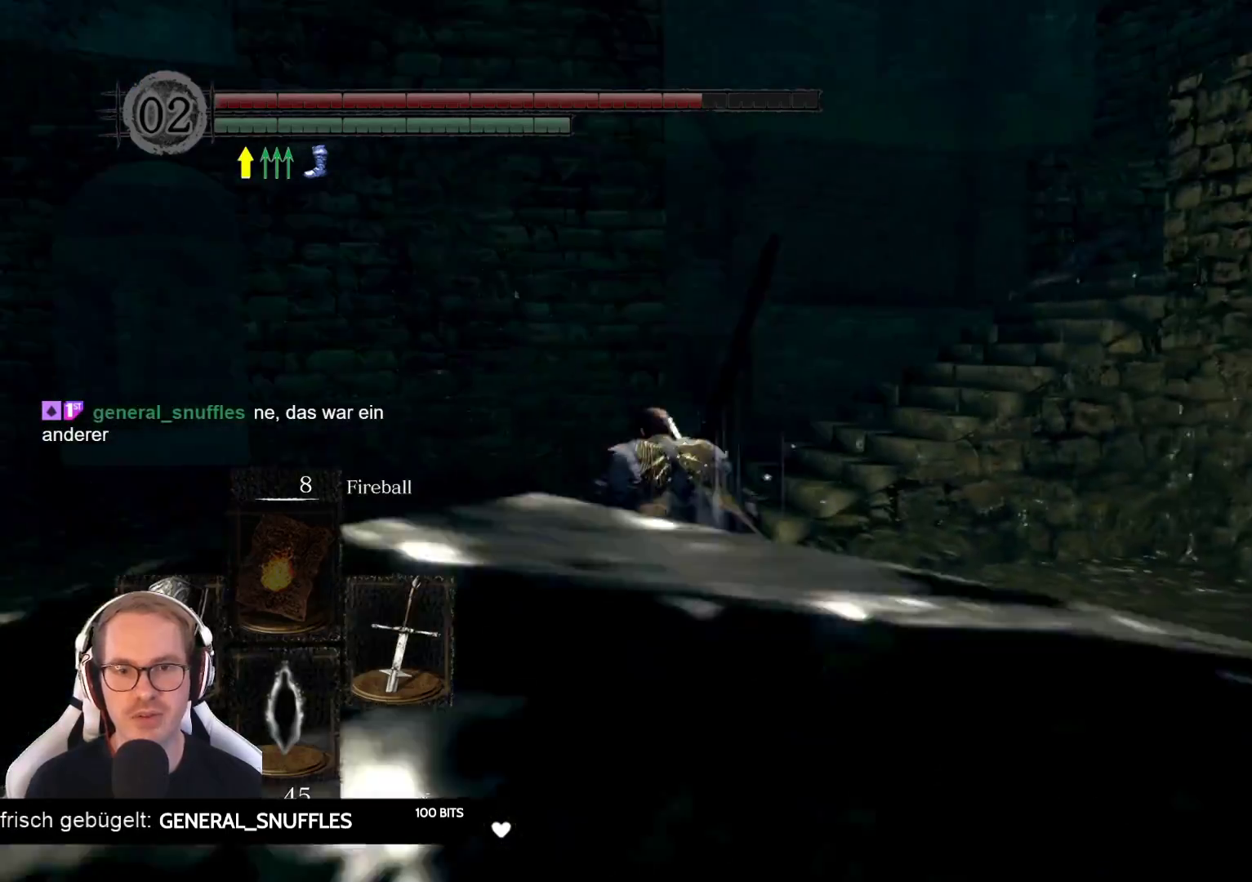
{"buttons": [], "left_stick": "up", "right_stick": "left", "events": [[33, "right_stick", "center"], [283, "right_stick", "left"], [350, "left_stick", "up"]]}
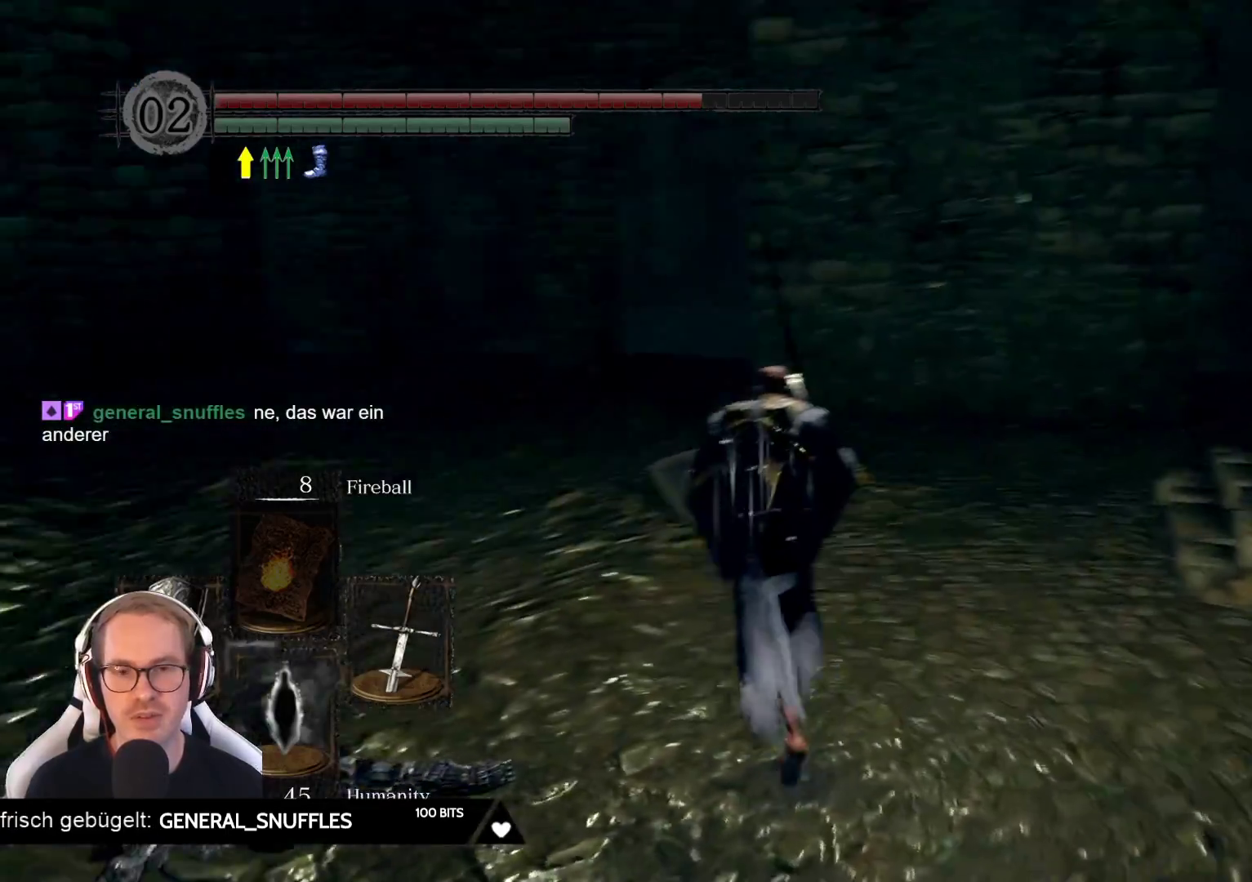
{"buttons": [], "left_stick": "up", "right_stick": "left", "events": [[200, "right_stick", "center"], [467, "right_stick", "left"]]}
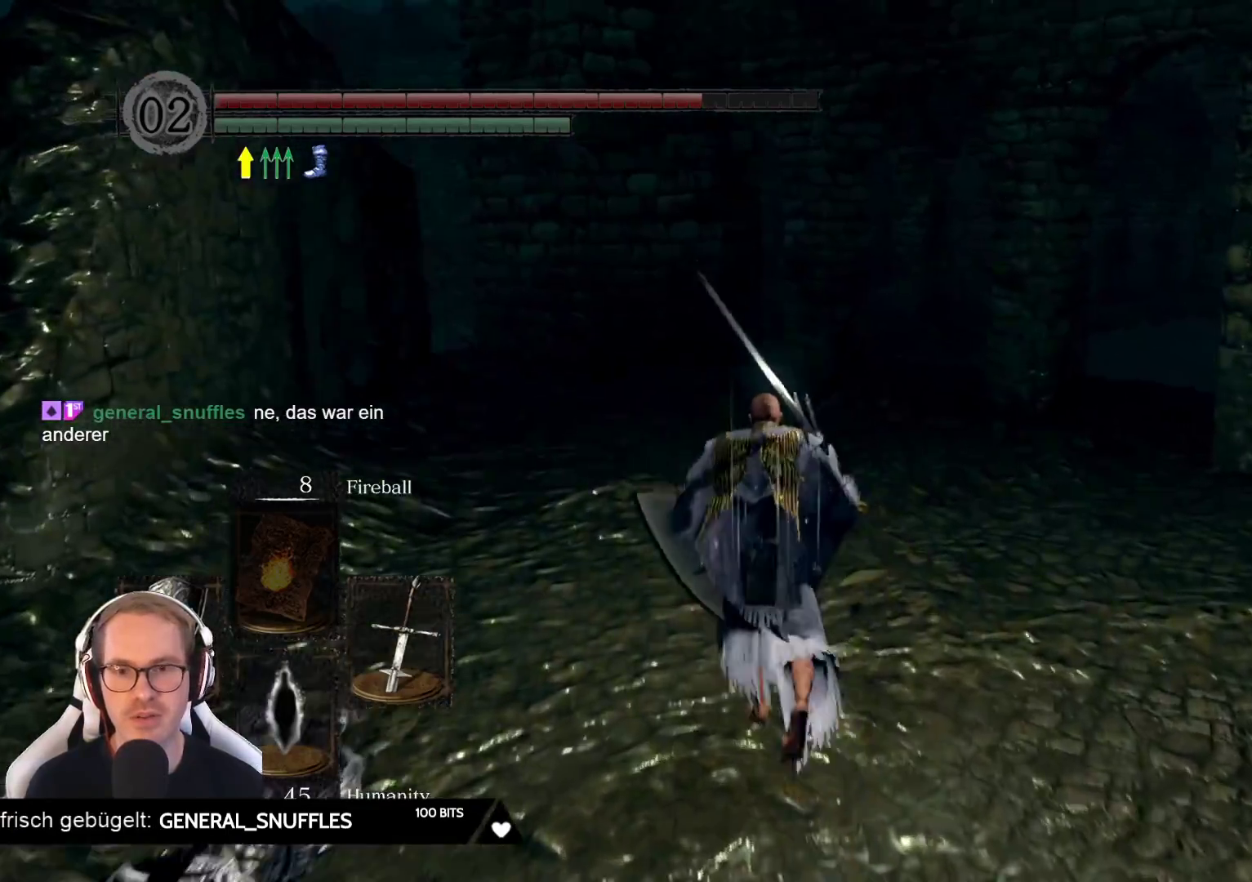
{"buttons": [], "left_stick": "up", "right_stick": "center", "events": [[200, "right_stick", "center"]]}
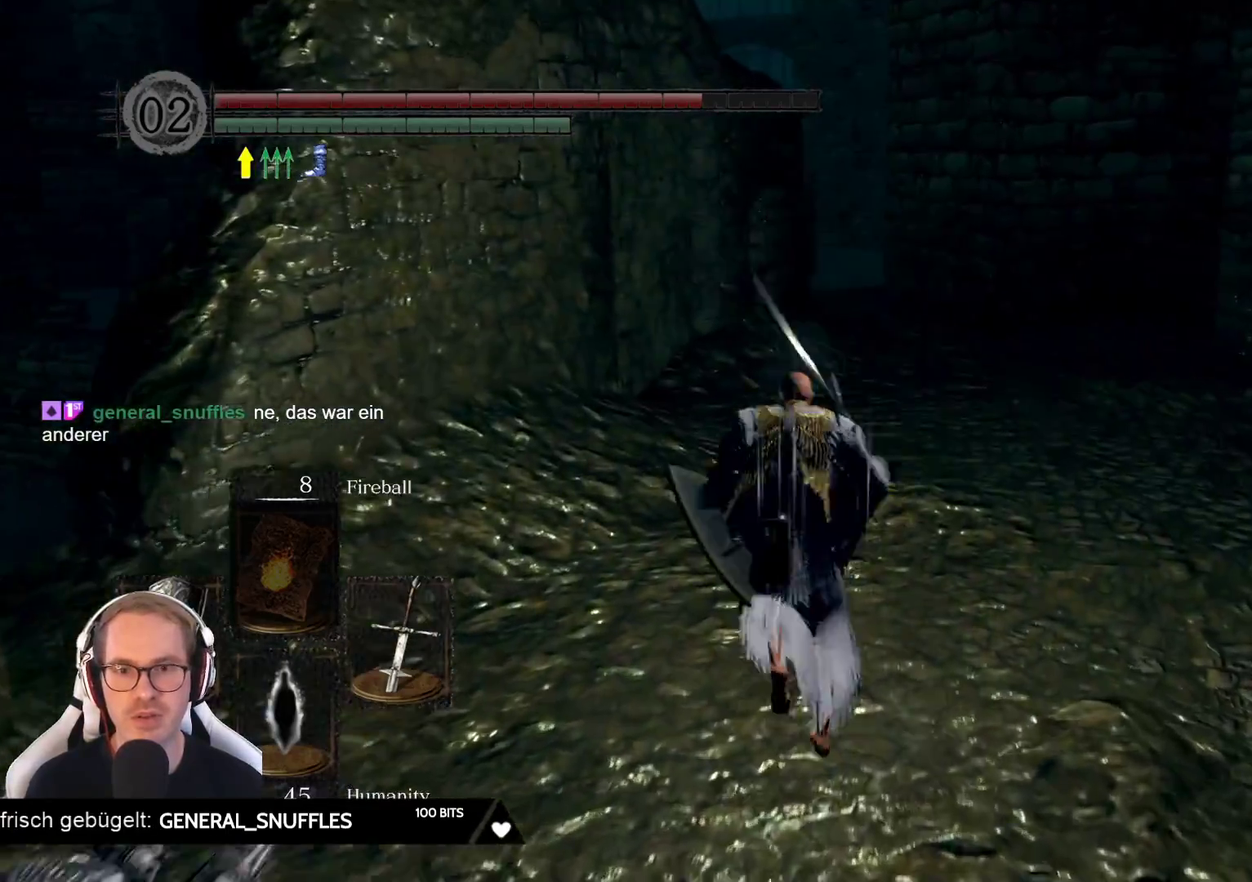
{"buttons": [], "left_stick": "up-left", "right_stick": "center", "events": [[33, "left_stick", "up-left"]]}
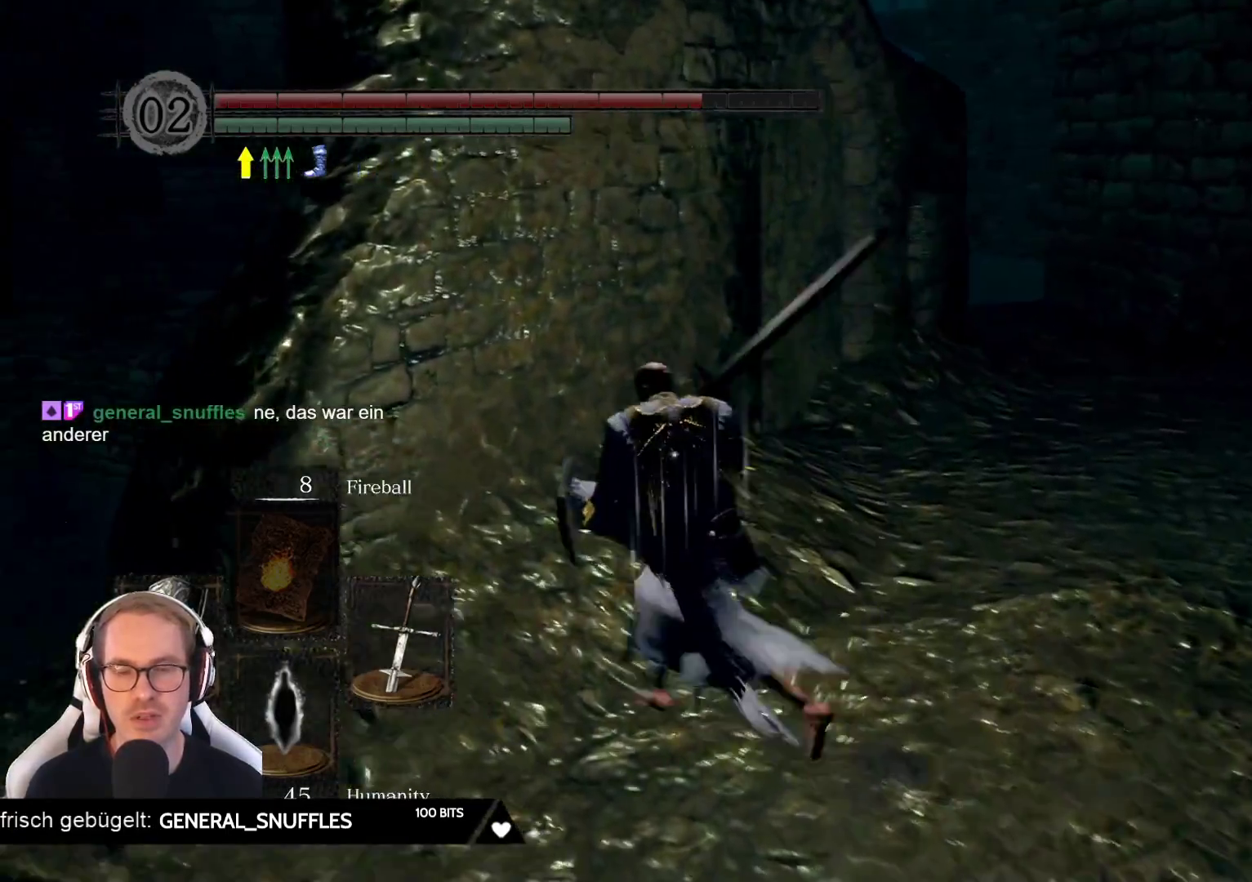
{"buttons": [], "left_stick": "up-left", "right_stick": "center", "events": [[33, "left_stick", "left"], [133, "right_stick", "down-left"], [250, "left_stick", "center"], [367, "left_stick", "up-left"], [367, "right_stick", "center"]]}
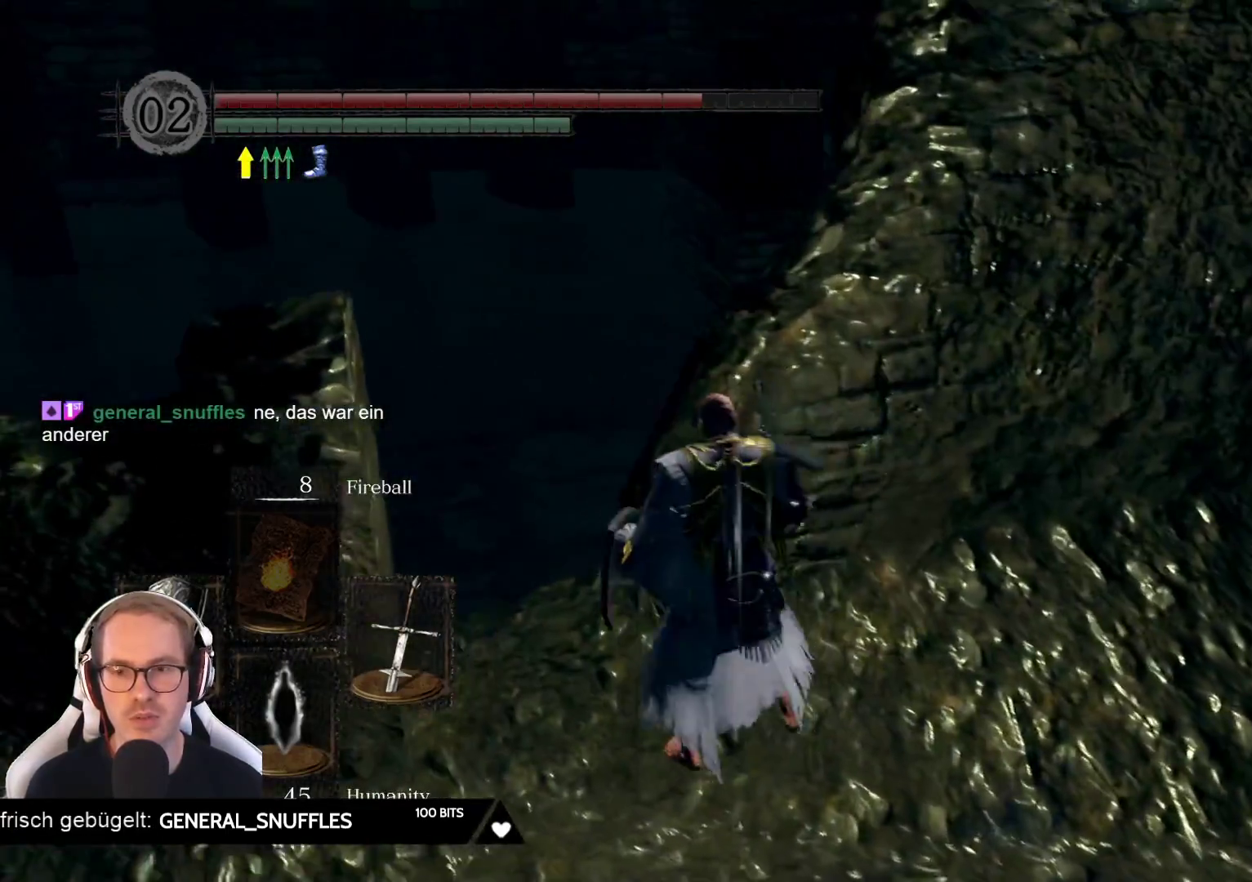
{"buttons": [], "left_stick": "center", "right_stick": "down-right", "events": [[117, "right_stick", "down-right"], [167, "left_stick", "center"]]}
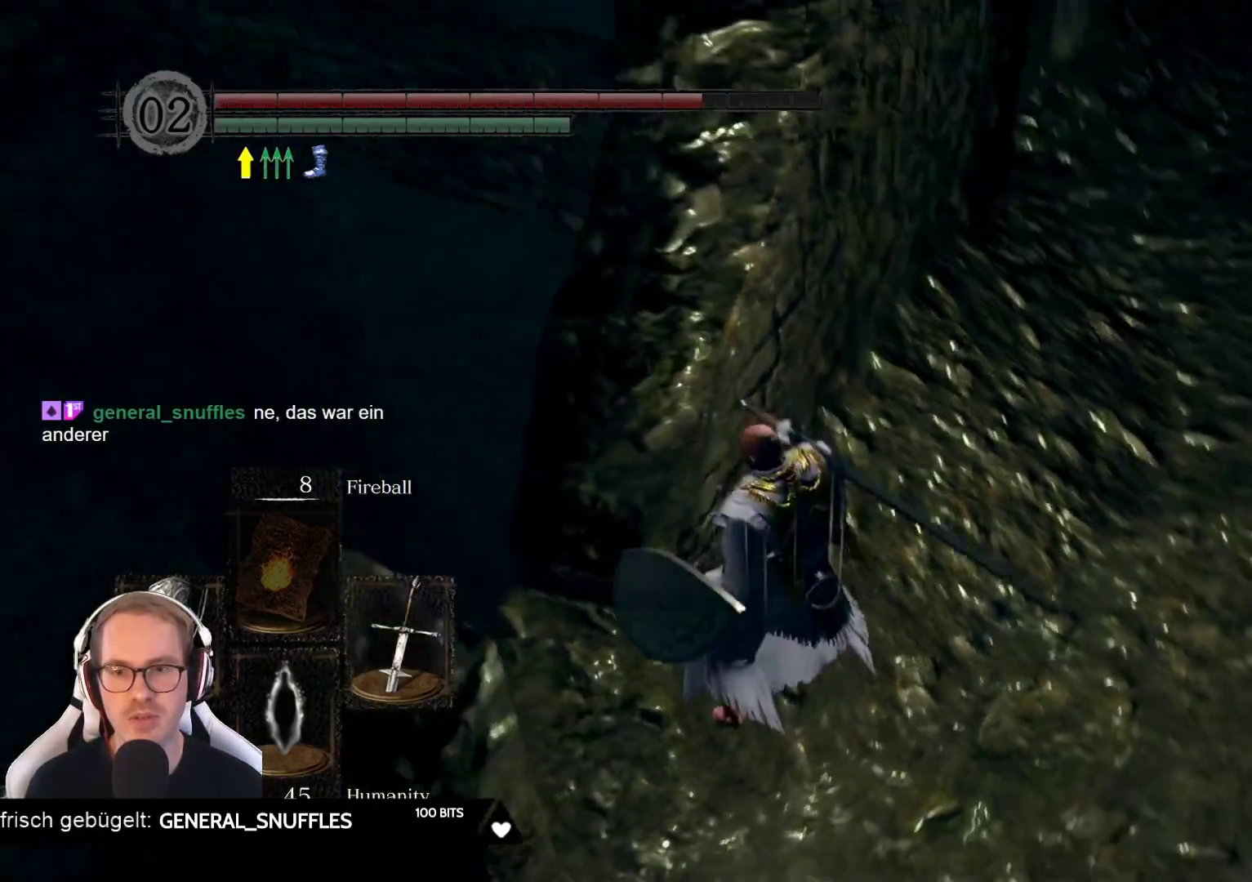
{"buttons": [], "left_stick": "center", "right_stick": "center", "events": [[117, "left_stick", "left"], [167, "left_stick", "down-left"], [183, "right_stick", "center"], [417, "left_stick", "center"]]}
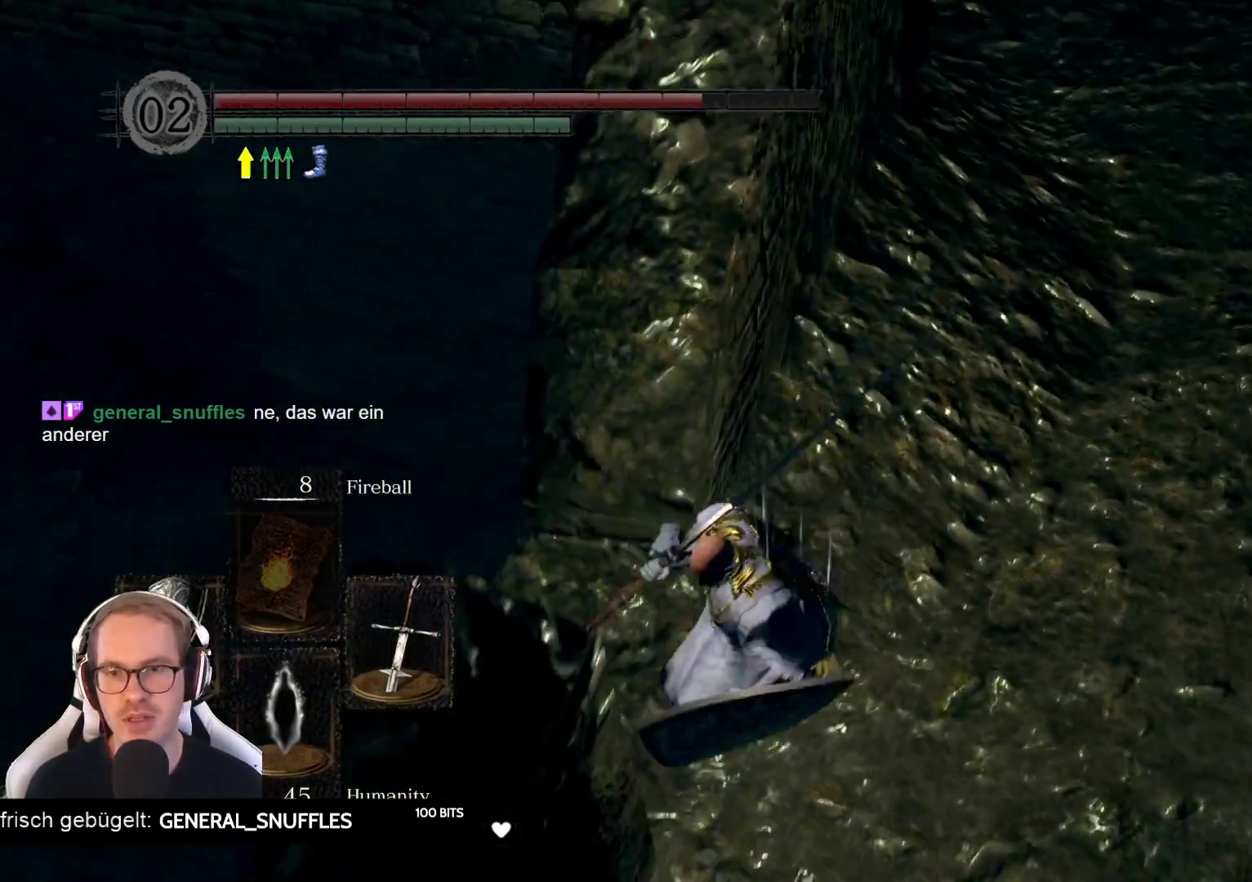
{"buttons": [], "left_stick": "up-right", "right_stick": "center", "events": [[100, "right_stick", "up-right"], [267, "left_stick", "up"], [450, "right_stick", "center"], [467, "left_stick", "up-right"]]}
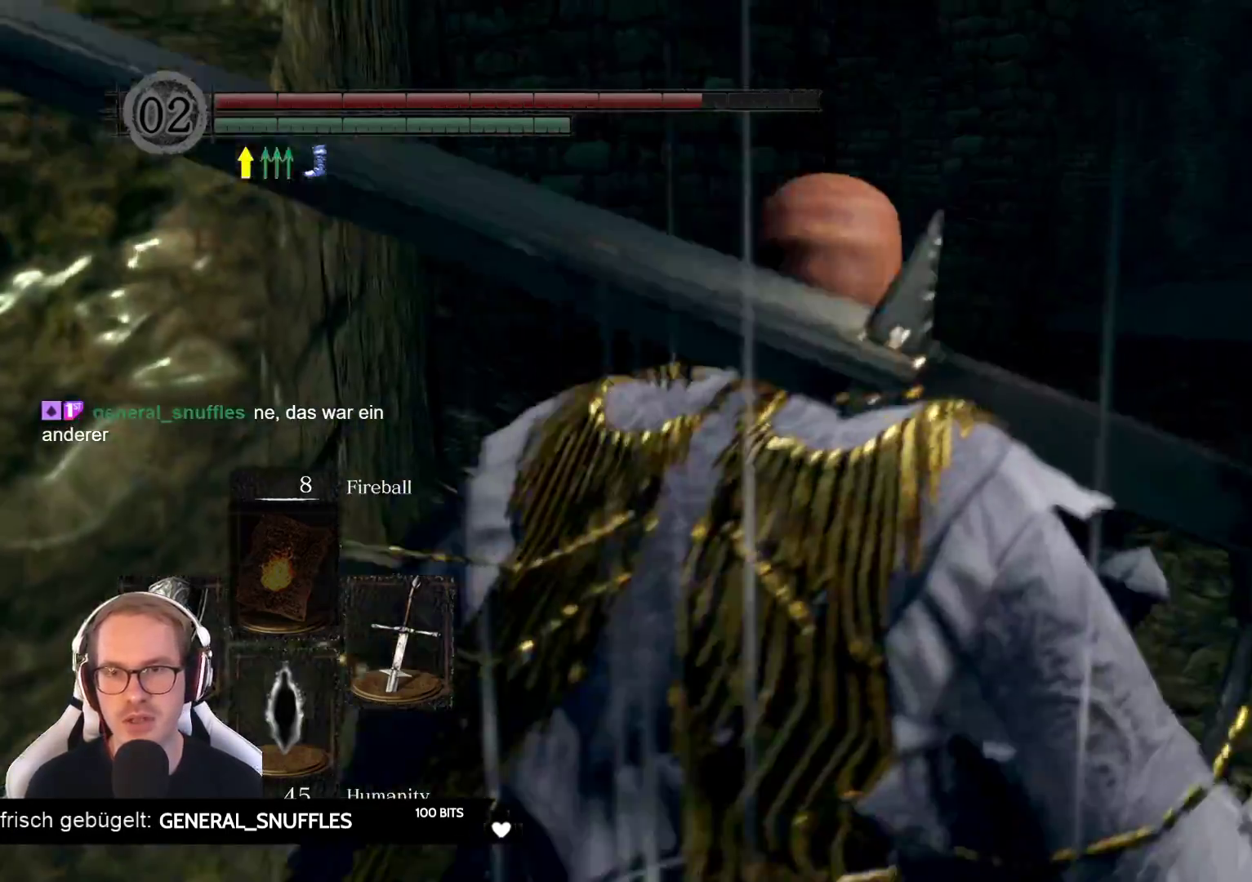
{"buttons": [], "left_stick": "up", "right_stick": "up-right", "events": [[117, "left_stick", "up"], [483, "right_stick", "up-right"]]}
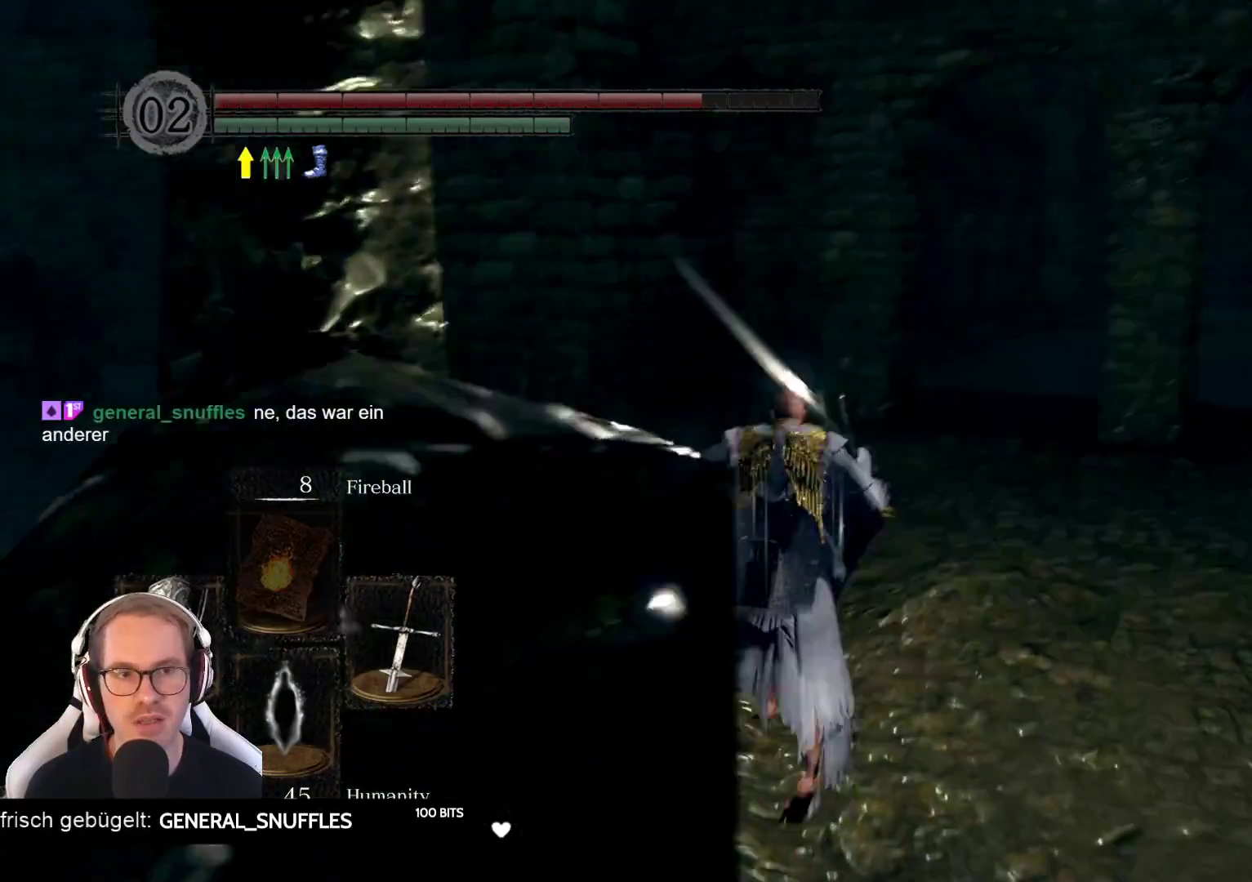
{"buttons": [], "left_stick": "up", "right_stick": "right", "events": [[167, "right_stick", "center"], [500, "right_stick", "right"]]}
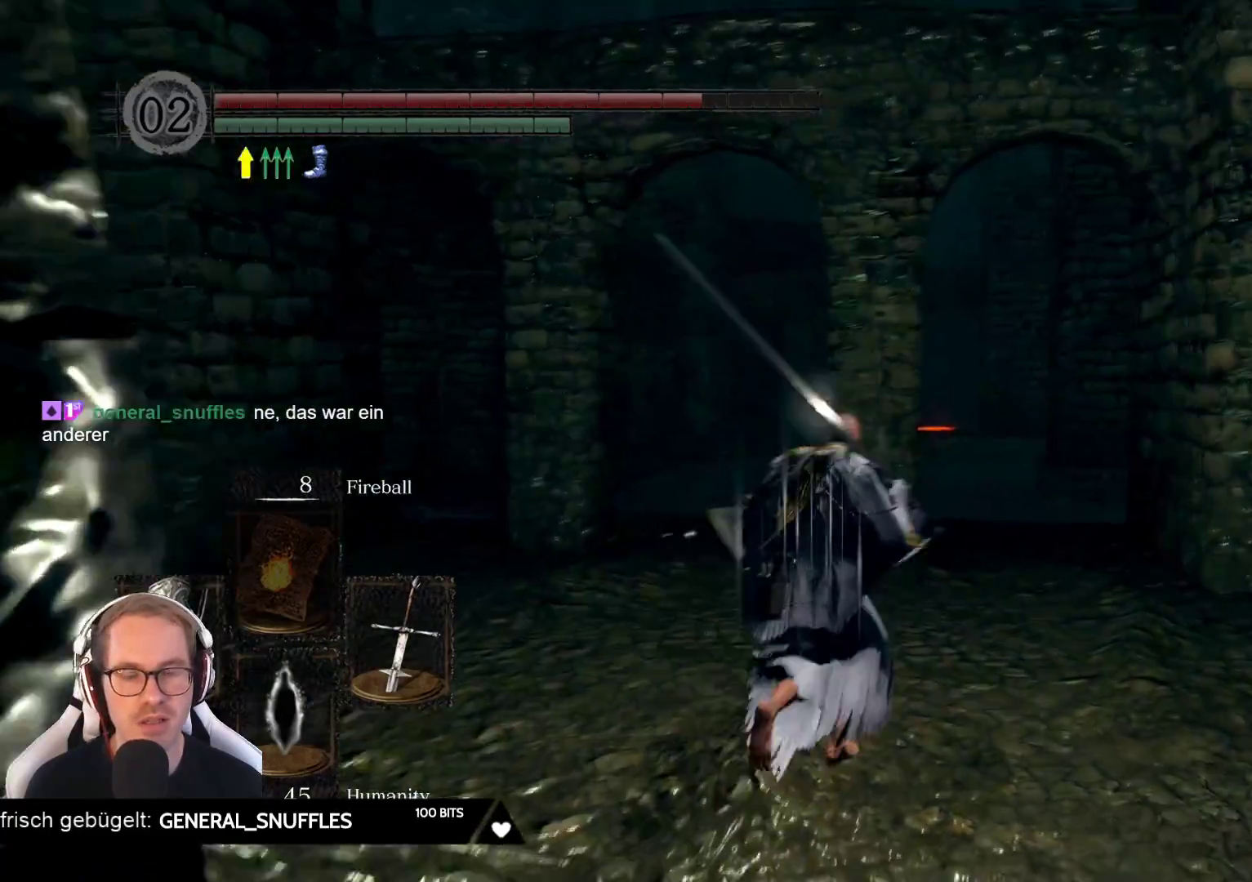
{"buttons": [], "left_stick": "up", "right_stick": "right", "events": []}
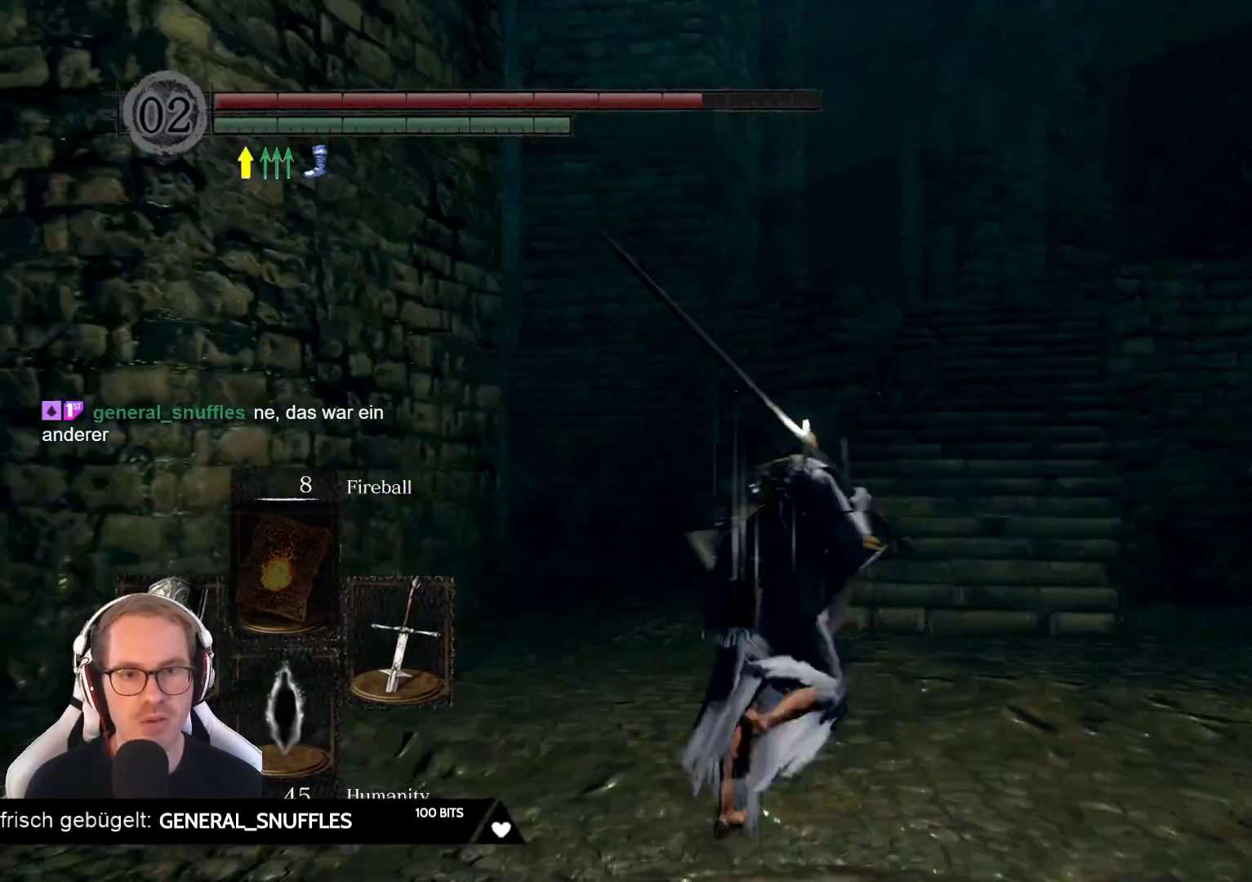
{"buttons": ["B"], "left_stick": "up", "right_stick": "center", "events": [[17, "right_stick", "center"], [217, "B", "down"]]}
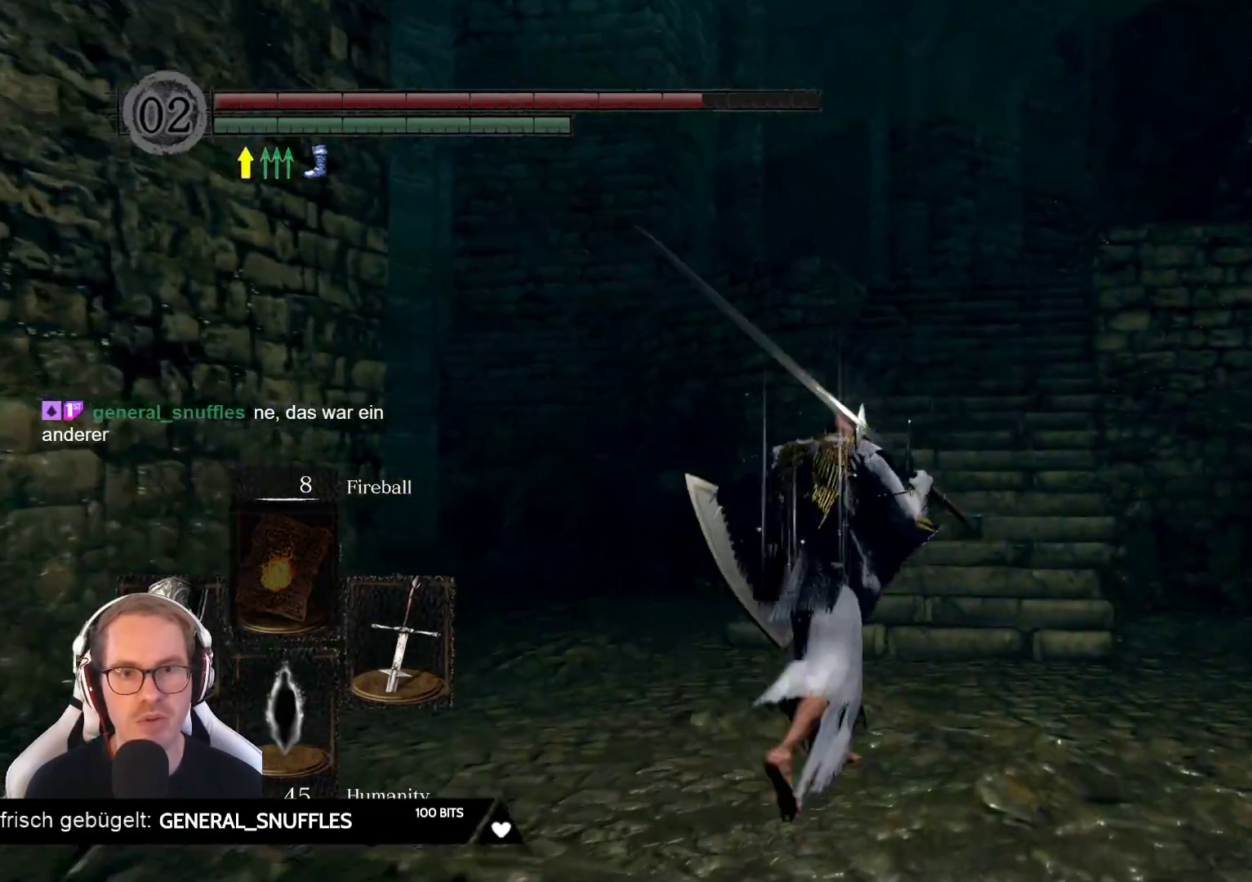
{"buttons": ["B"], "left_stick": "up", "right_stick": "center", "events": []}
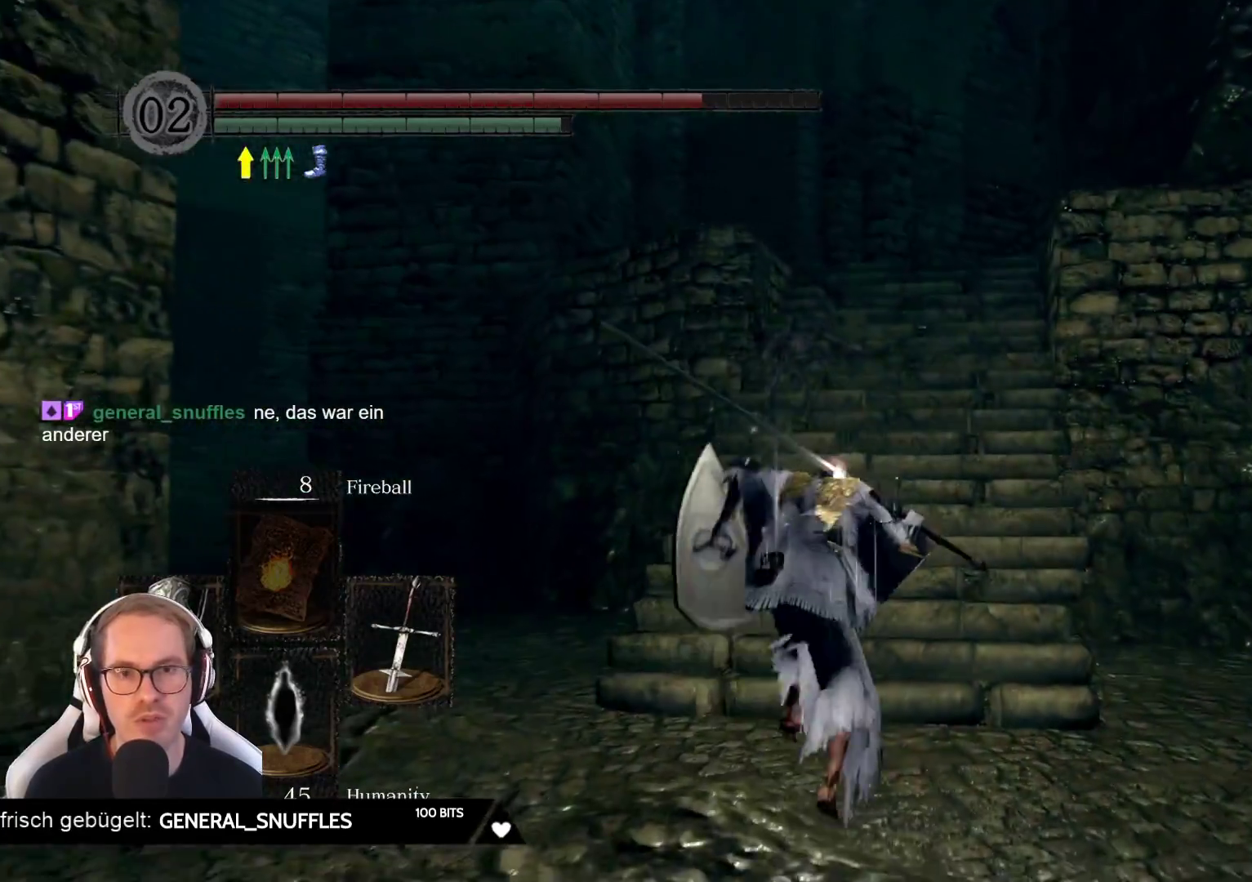
{"buttons": ["B"], "left_stick": "up", "right_stick": "center", "events": []}
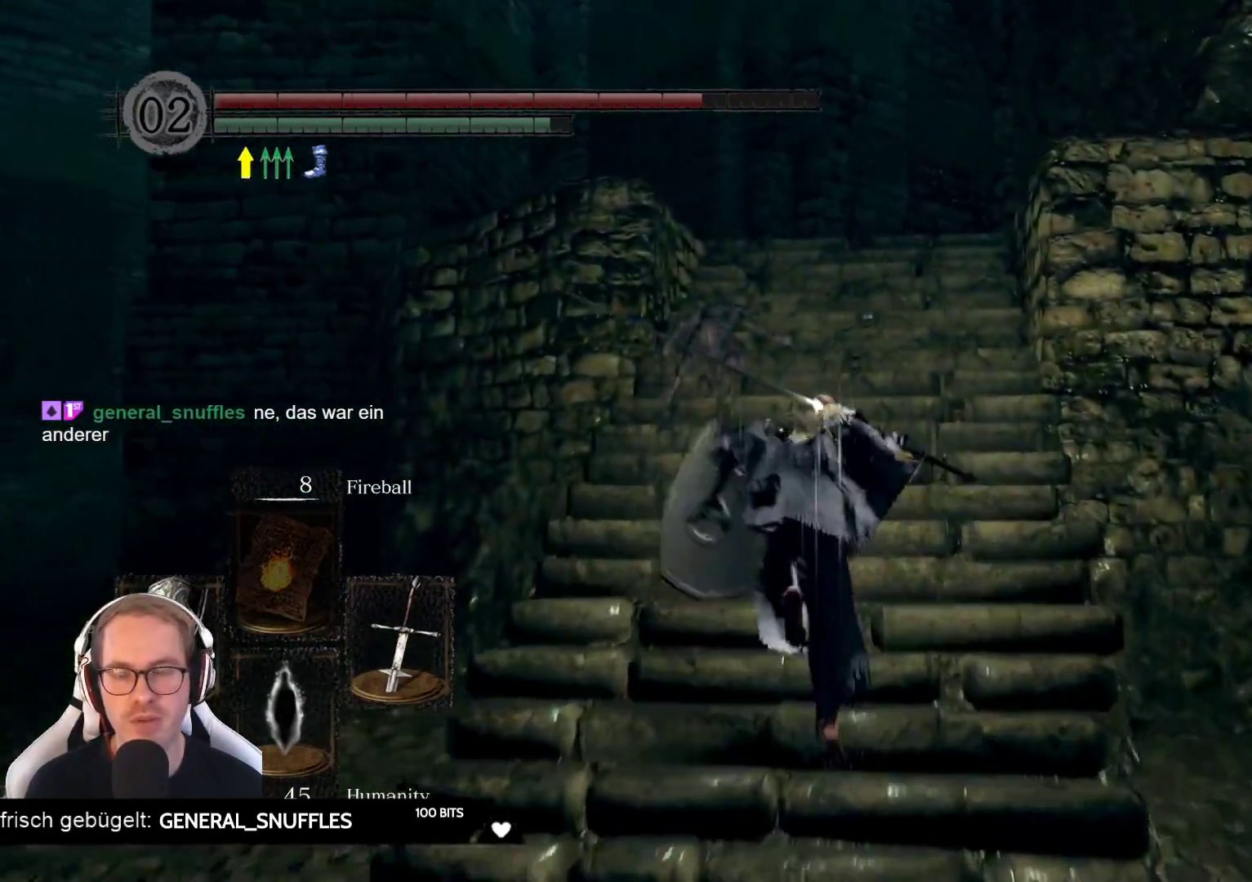
{"buttons": [], "left_stick": "up", "right_stick": "left", "events": [[183, "B", "up"], [450, "right_stick", "left"]]}
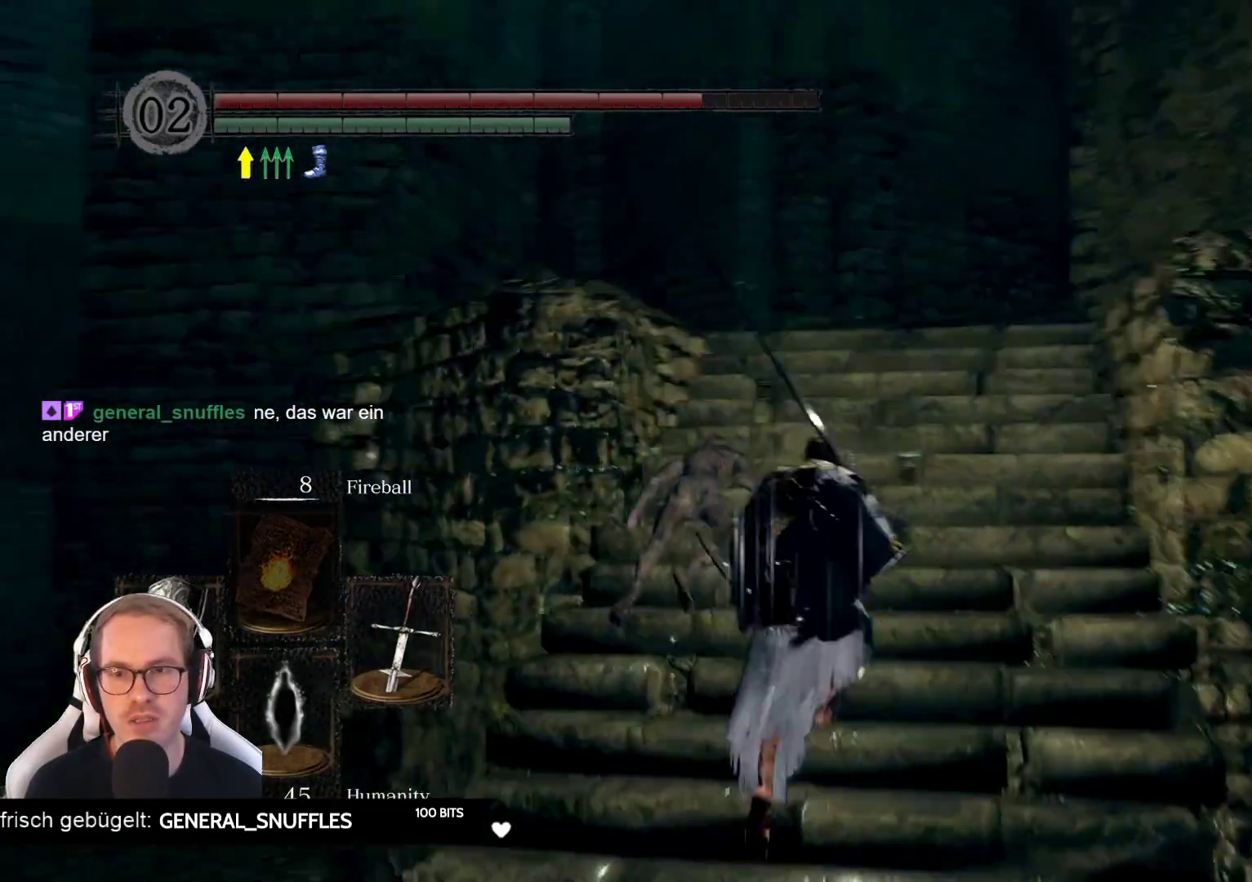
{"buttons": [], "left_stick": "up-right", "right_stick": "left", "events": [[200, "left_stick", "up-right"]]}
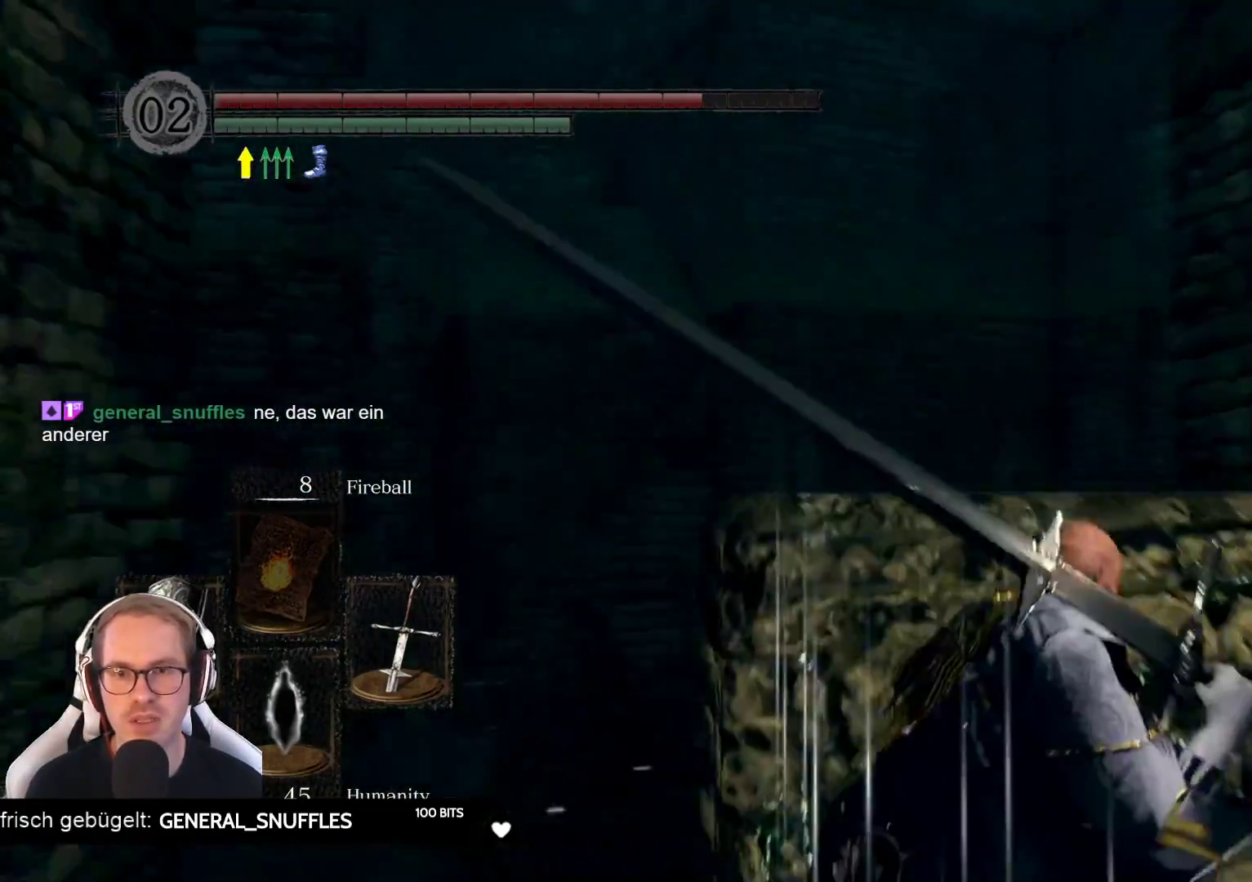
{"buttons": [], "left_stick": "right", "right_stick": "left", "events": [[150, "right_stick", "center"], [200, "left_stick", "right"], [283, "right_stick", "left"]]}
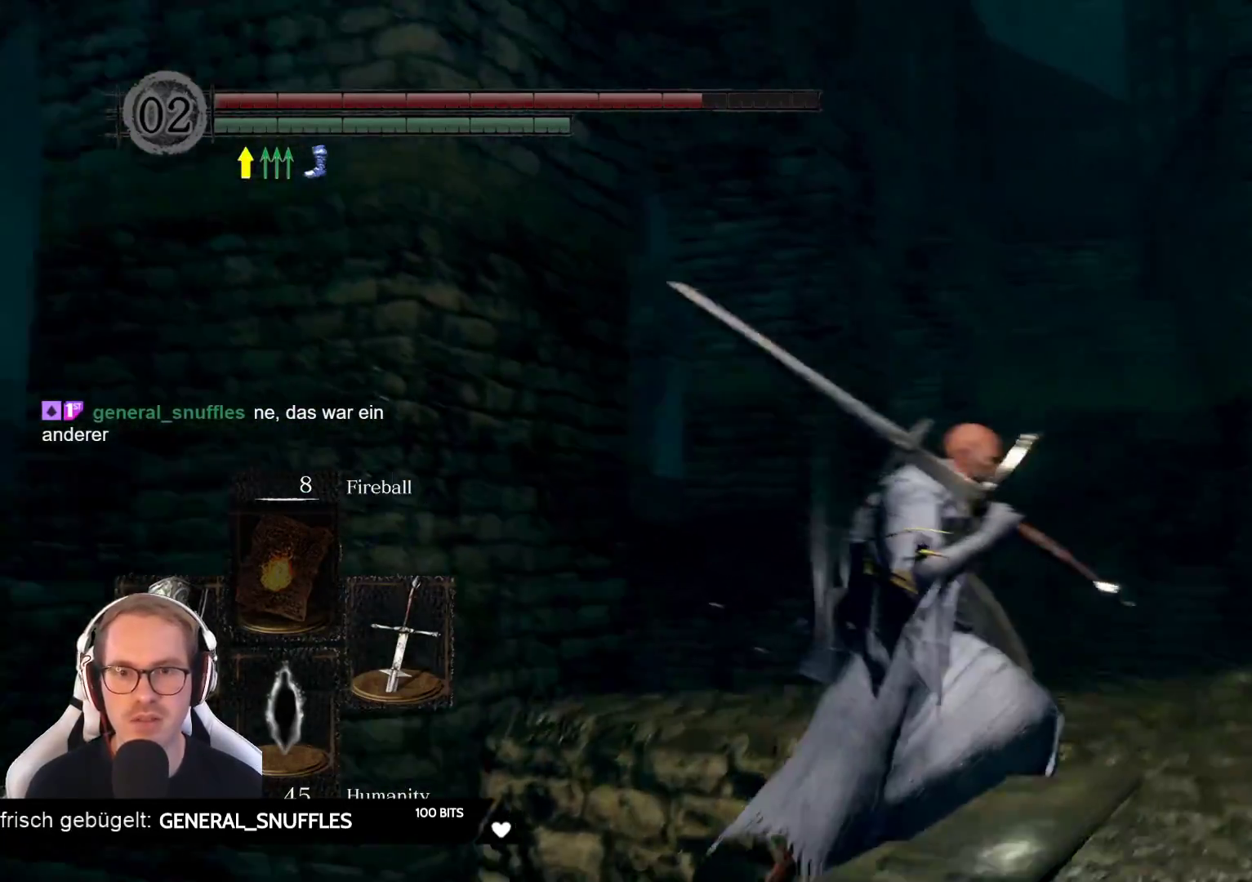
{"buttons": [], "left_stick": "center", "right_stick": "left", "events": [[117, "left_stick", "up-right"], [150, "right_stick", "center"], [250, "left_stick", "up"], [317, "right_stick", "left"], [367, "left_stick", "center"]]}
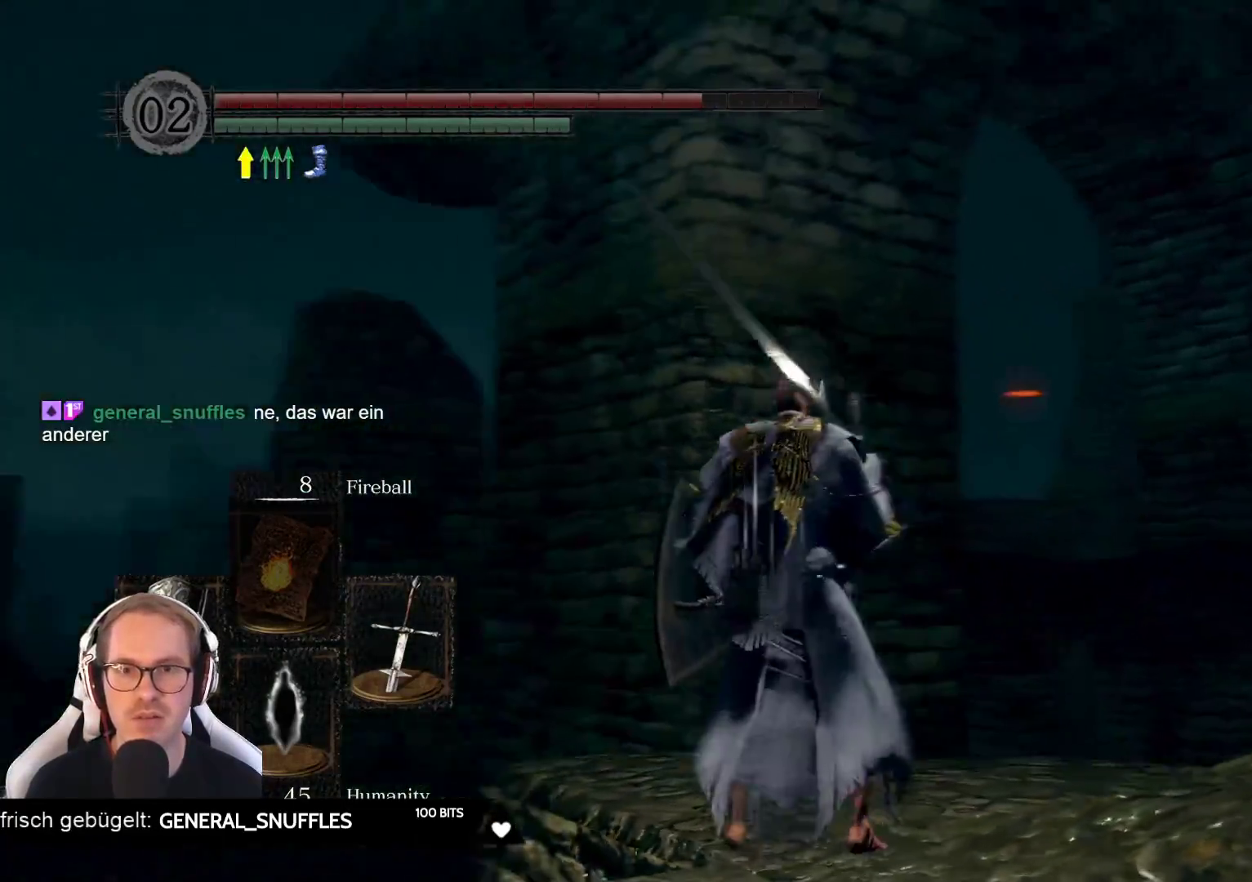
{"buttons": [], "left_stick": "center", "right_stick": "center", "events": [[100, "right_stick", "center"]]}
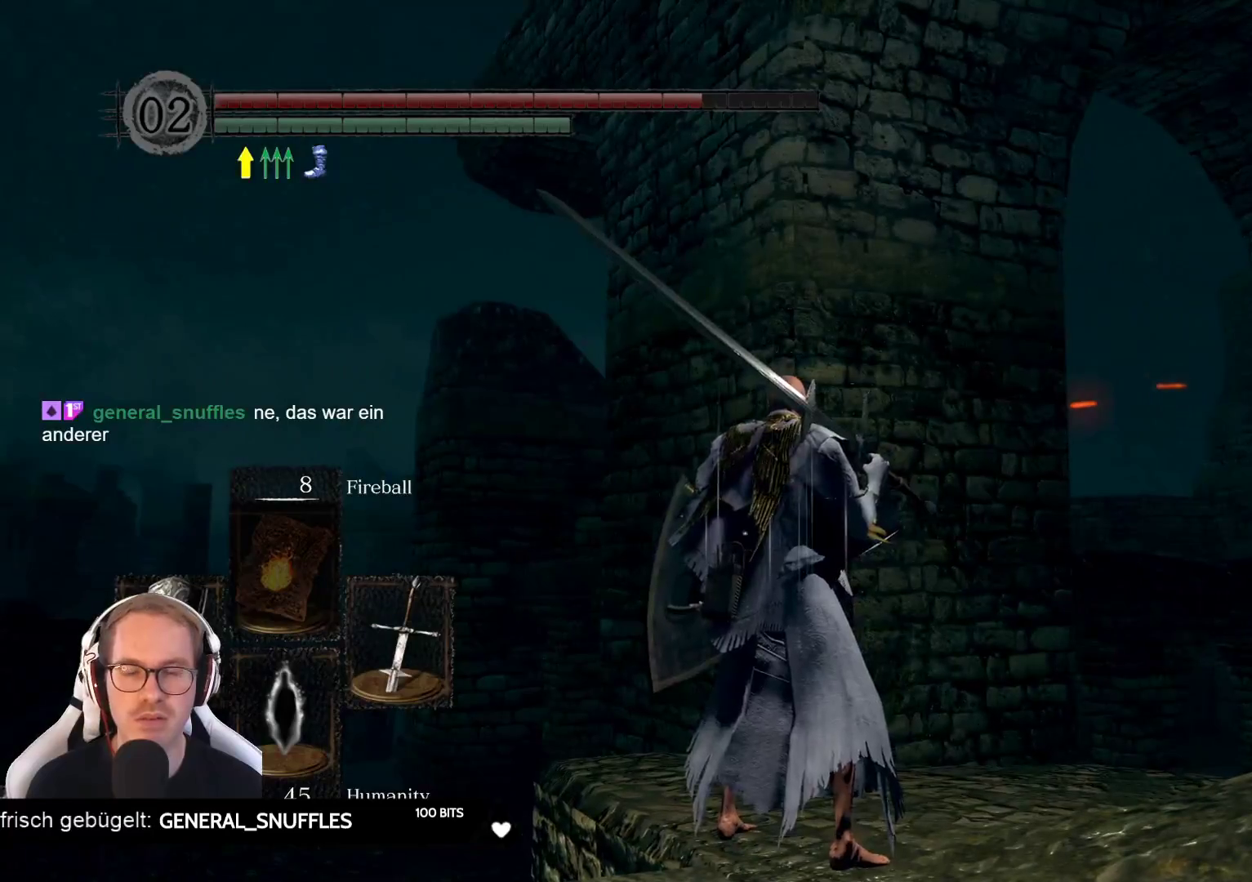
{"buttons": [], "left_stick": "center", "right_stick": "down-left", "events": [[450, "right_stick", "down-left"]]}
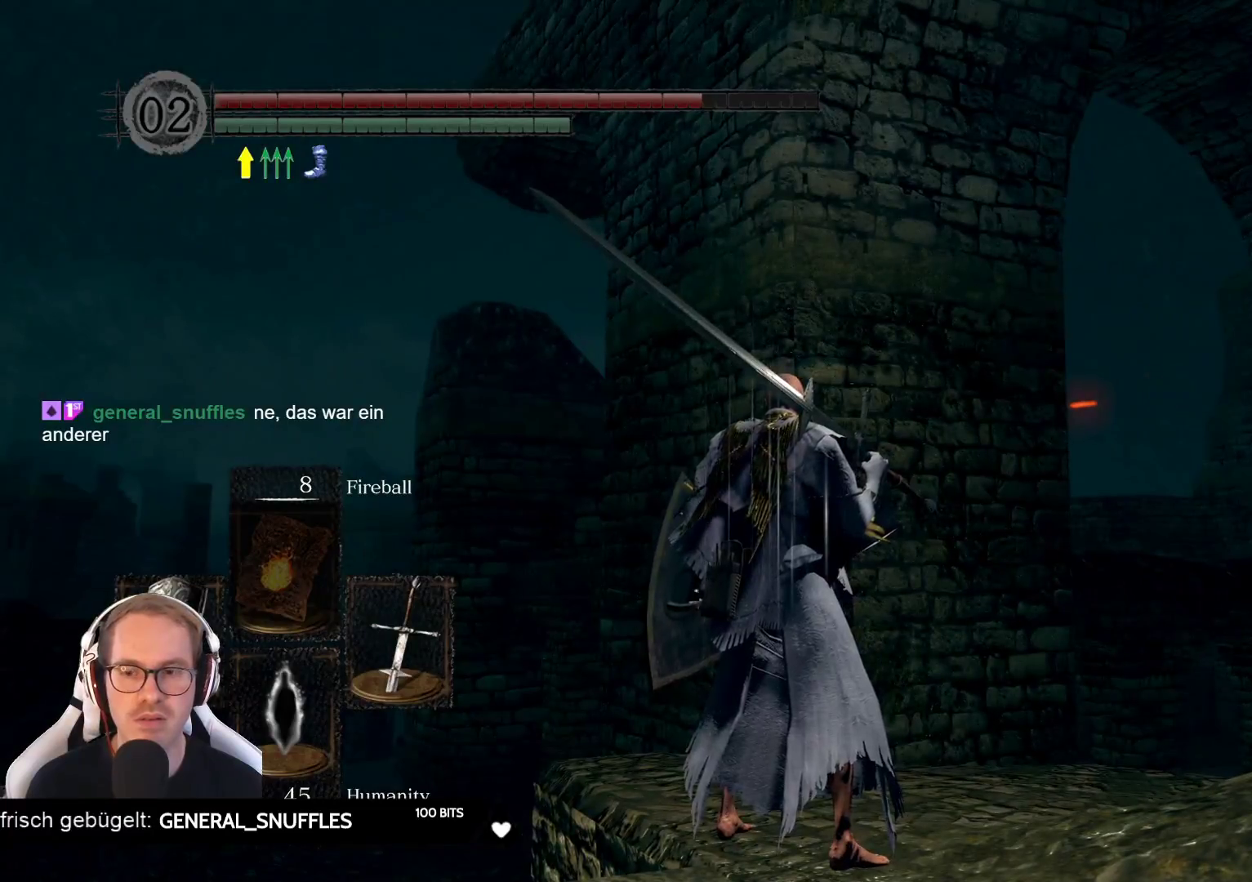
{"buttons": [], "left_stick": "right", "right_stick": "right", "events": [[150, "right_stick", "center"], [217, "left_stick", "right"], [217, "right_stick", "right"]]}
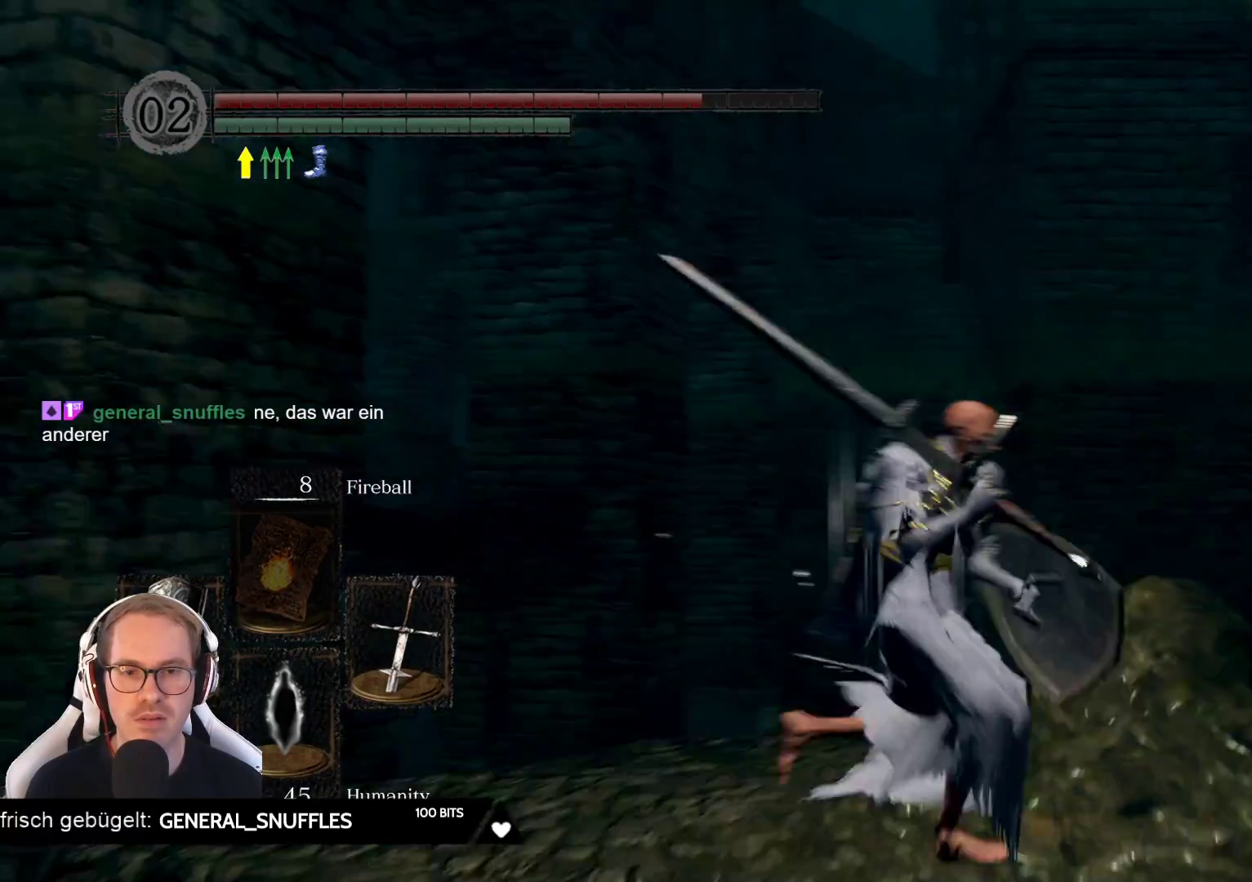
{"buttons": [], "left_stick": "up-right", "right_stick": "center", "events": [[383, "left_stick", "up-right"], [433, "right_stick", "center"]]}
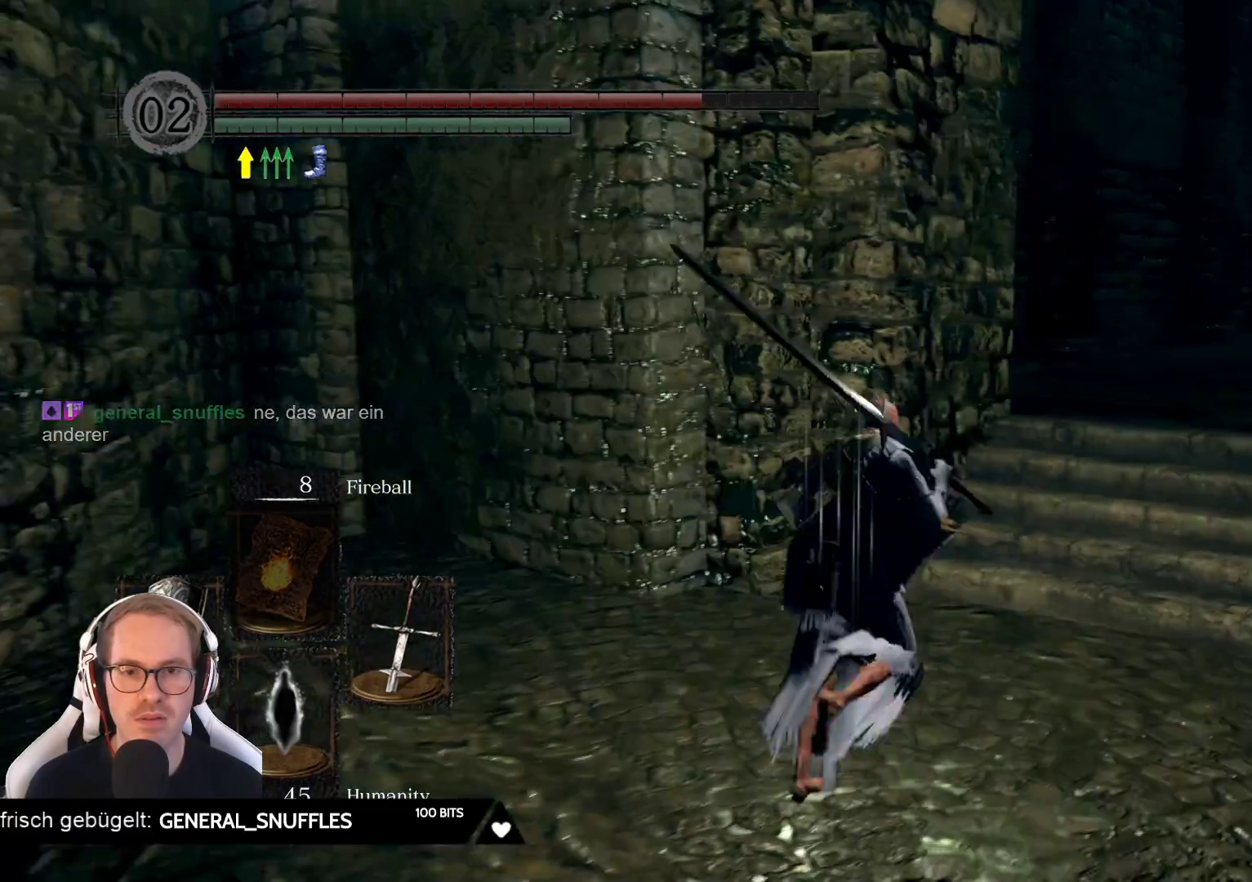
{"buttons": [], "left_stick": "up", "right_stick": "right", "events": [[17, "left_stick", "up"], [233, "left_stick", "up-right"], [267, "right_stick", "right"], [483, "left_stick", "up"]]}
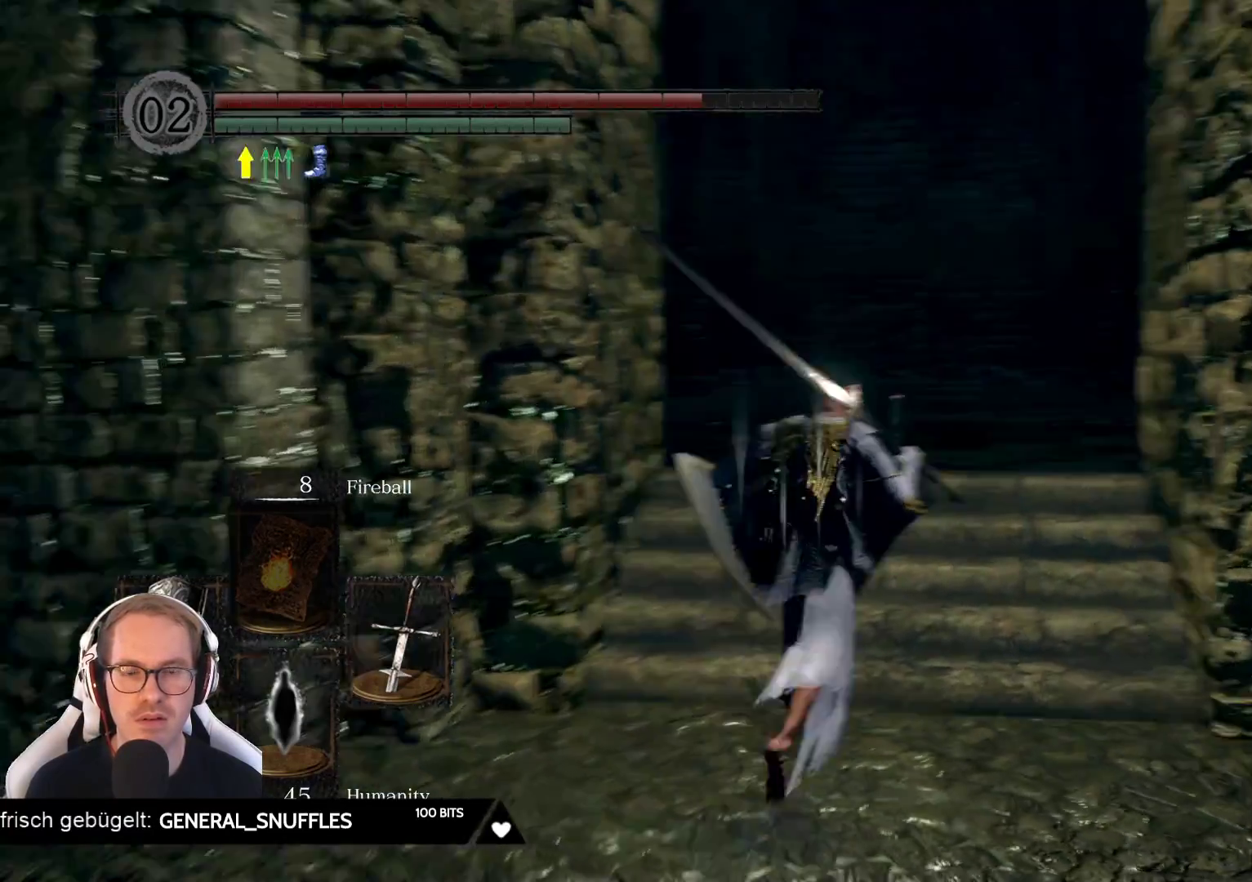
{"buttons": [], "left_stick": "up", "right_stick": "center", "events": [[67, "right_stick", "center"]]}
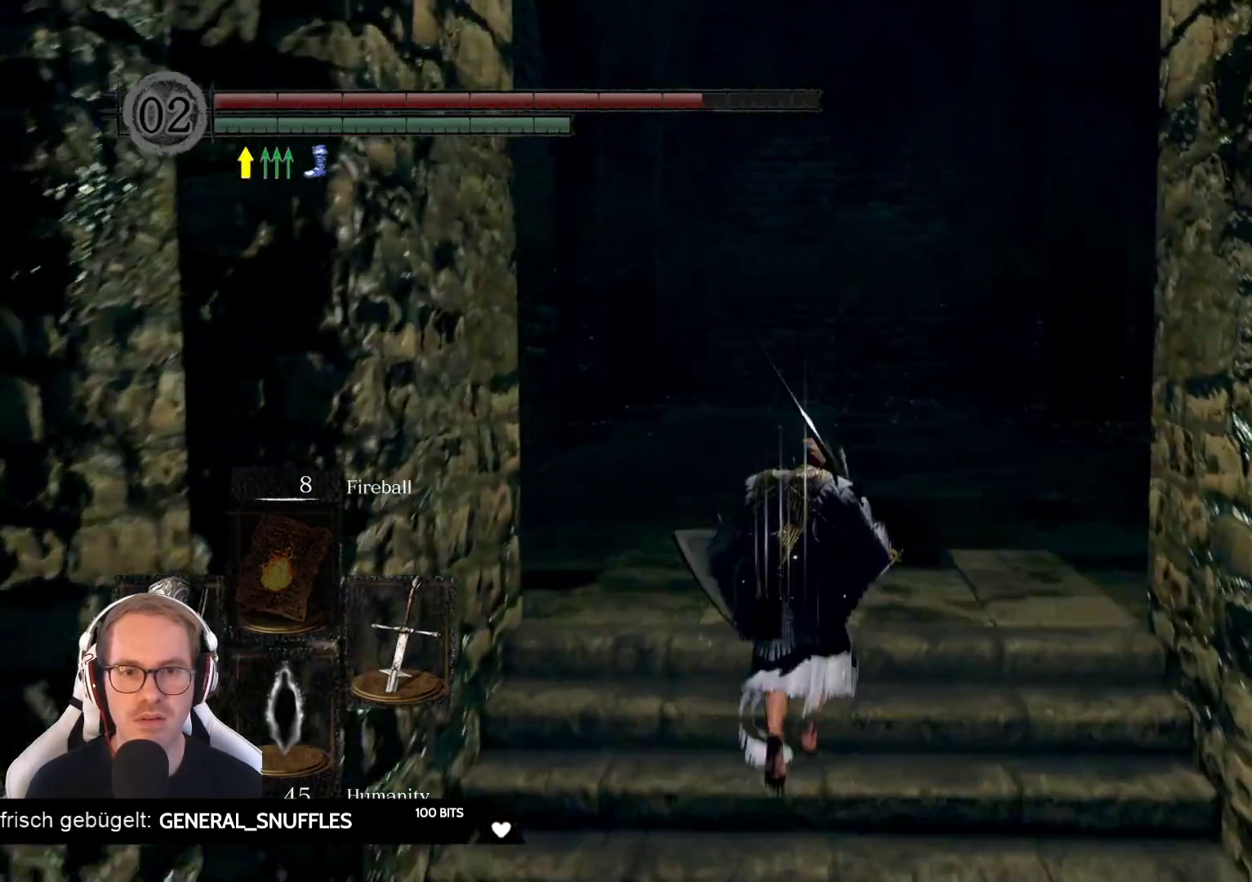
{"buttons": [], "left_stick": "up", "right_stick": "center", "events": []}
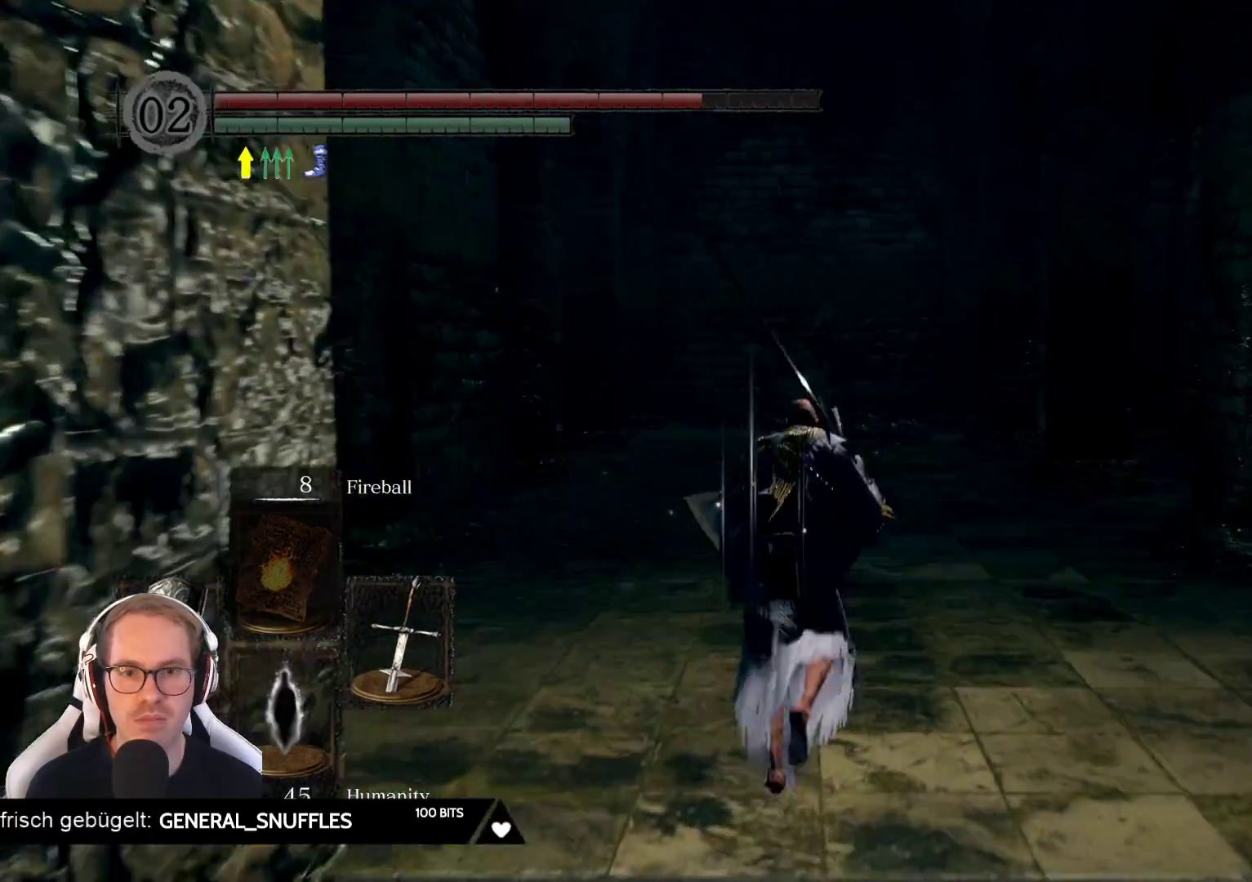
{"buttons": [], "left_stick": "up", "right_stick": "center", "events": []}
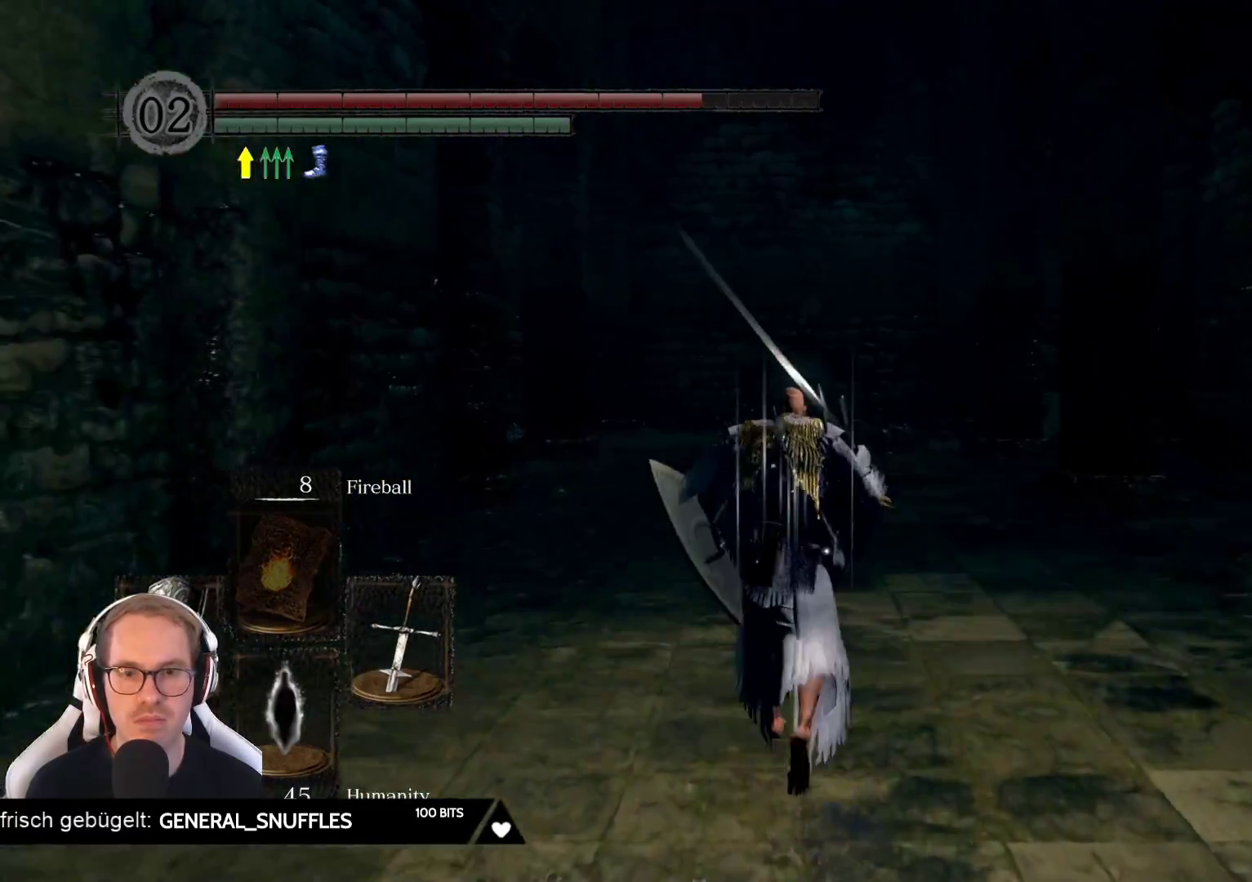
{"buttons": [], "left_stick": "up", "right_stick": "left", "events": [[283, "right_stick", "left"]]}
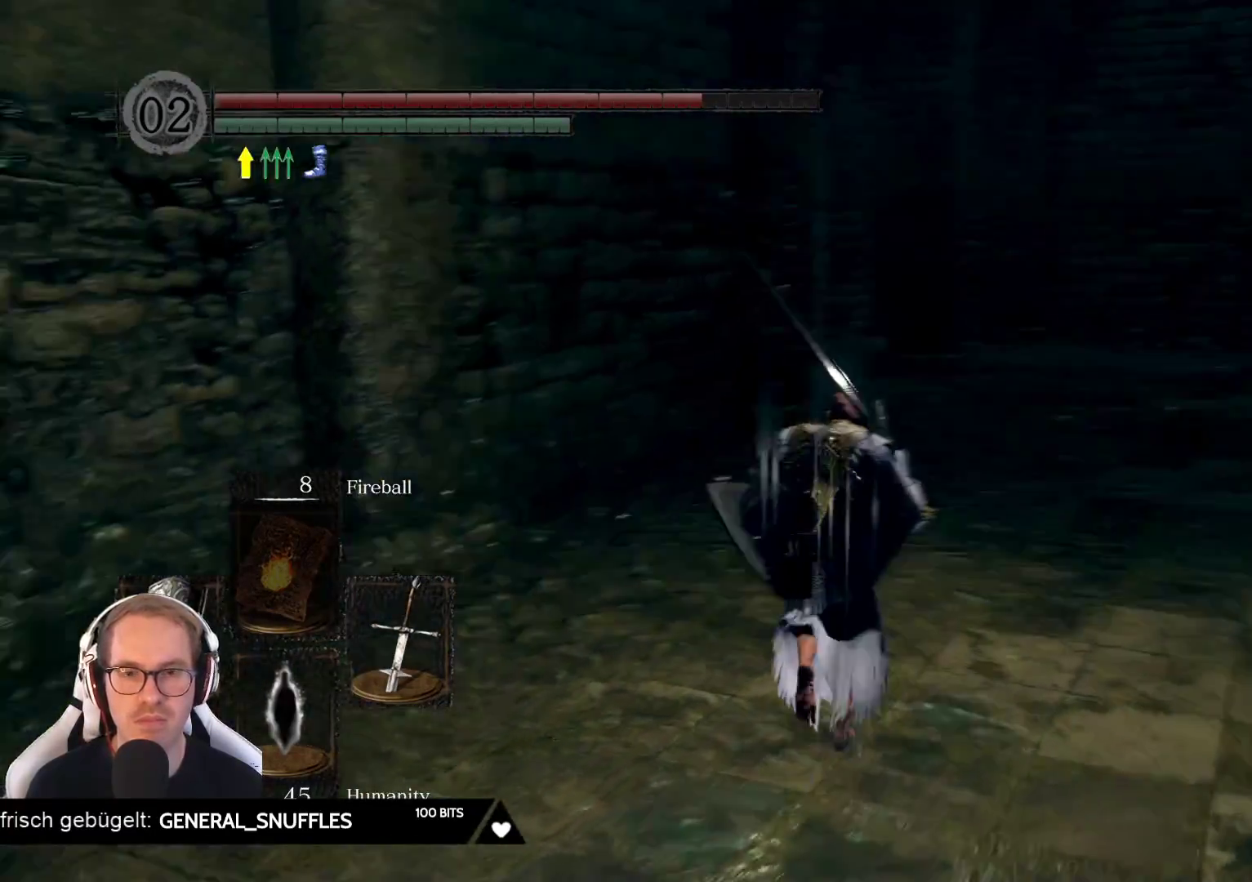
{"buttons": [], "left_stick": "up-right", "right_stick": "left", "events": [[100, "right_stick", "center"], [200, "left_stick", "up-right"], [267, "right_stick", "left"]]}
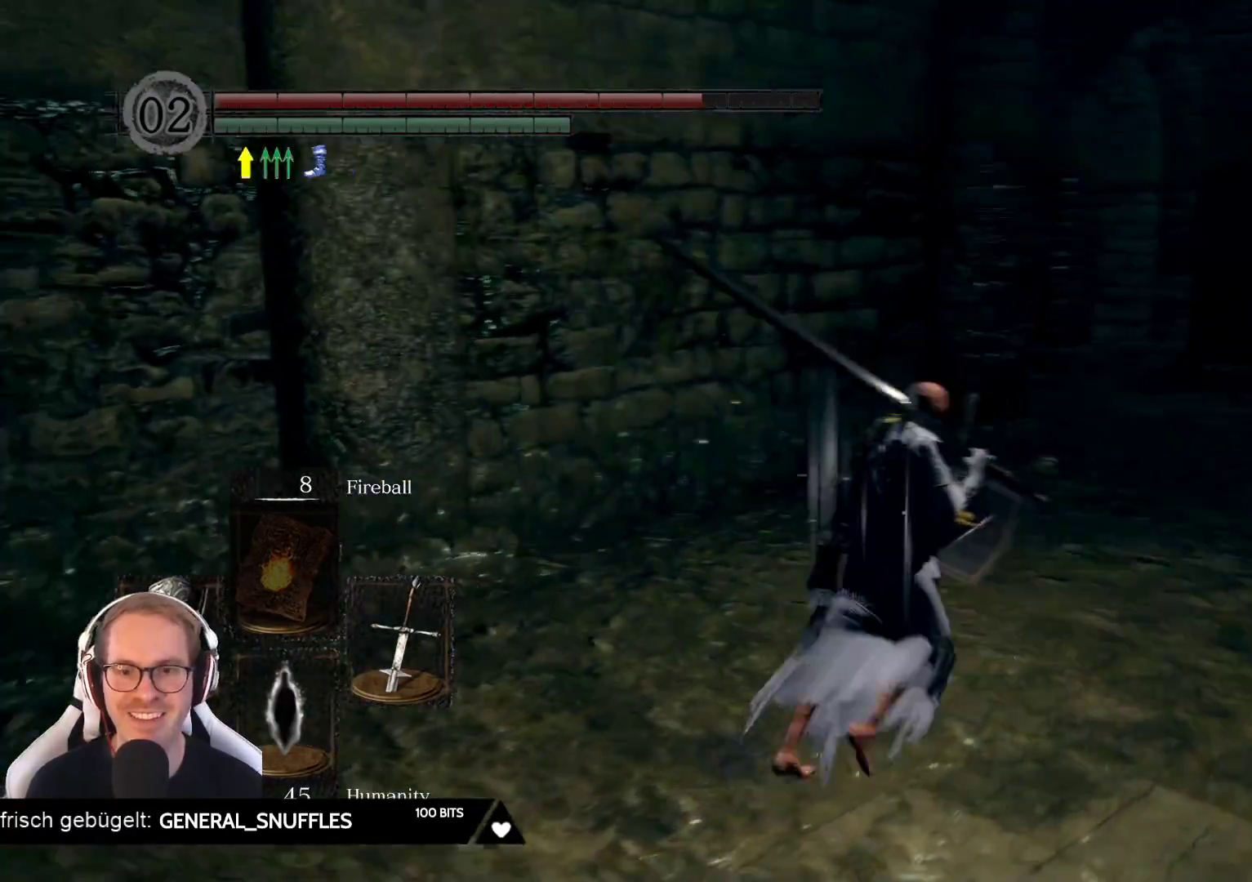
{"buttons": [], "left_stick": "up-right", "right_stick": "right", "events": [[350, "right_stick", "center"], [417, "right_stick", "right"]]}